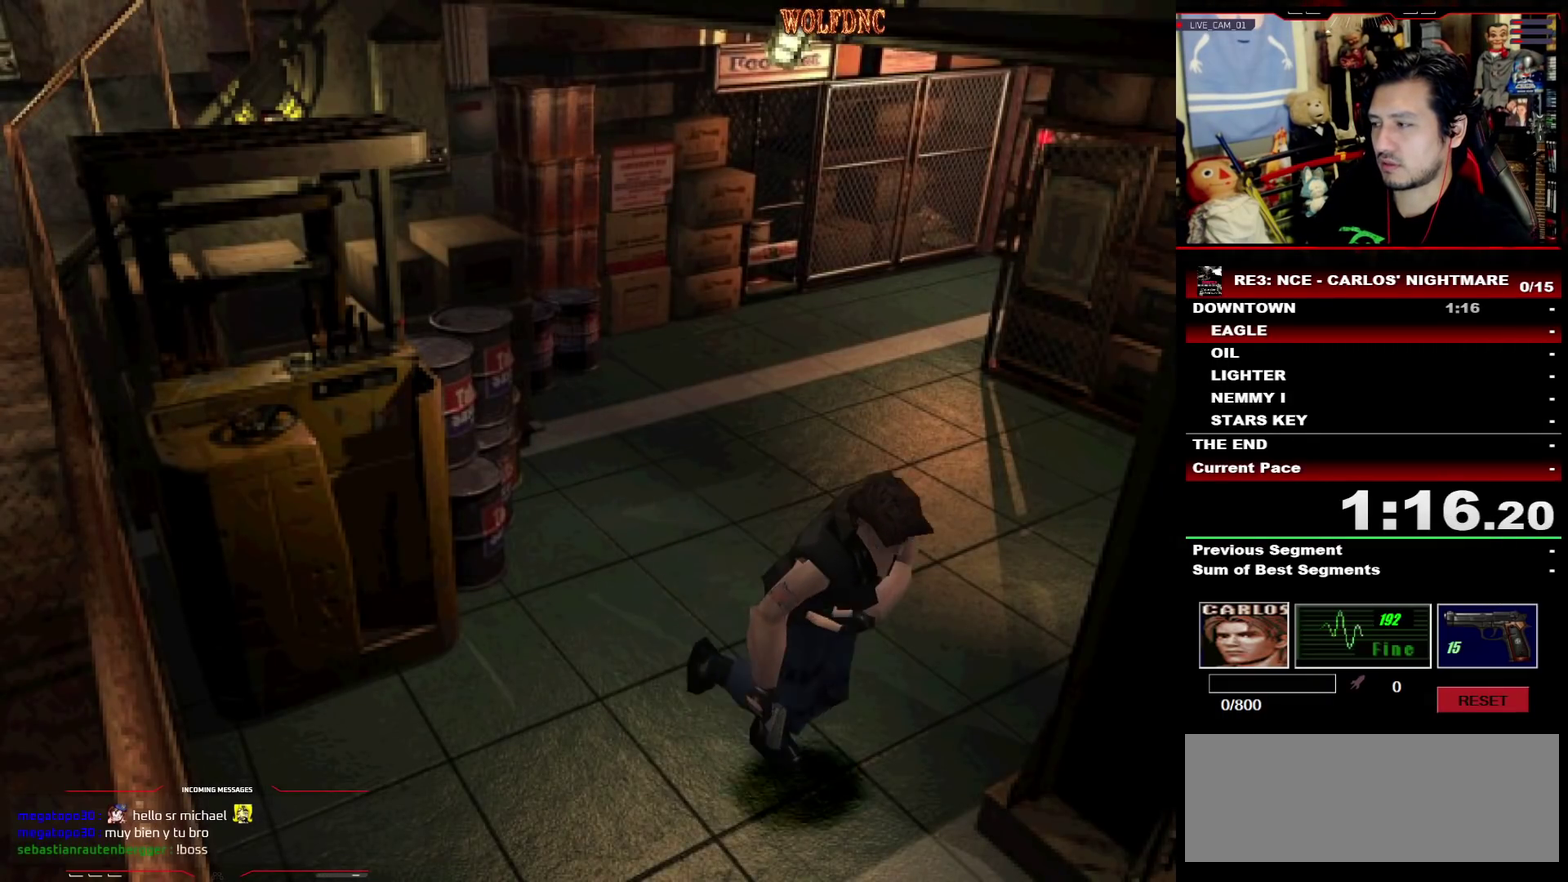
Gameplay with a controller (PlayStation layout); each line is a JSON object with the inputs held at the frame after it. "events" lists button and stick changes between this image and that frame as [ms after this image, input, new state], when the widget could be followed in between. Not read: L3 R3 other_buttons.
{"buttons": ["SQUARE", "DPAD_UP", "DPAD_RIGHT"], "events": [[50, "DPAD_LEFT", "up"], [433, "DPAD_RIGHT", "down"]]}
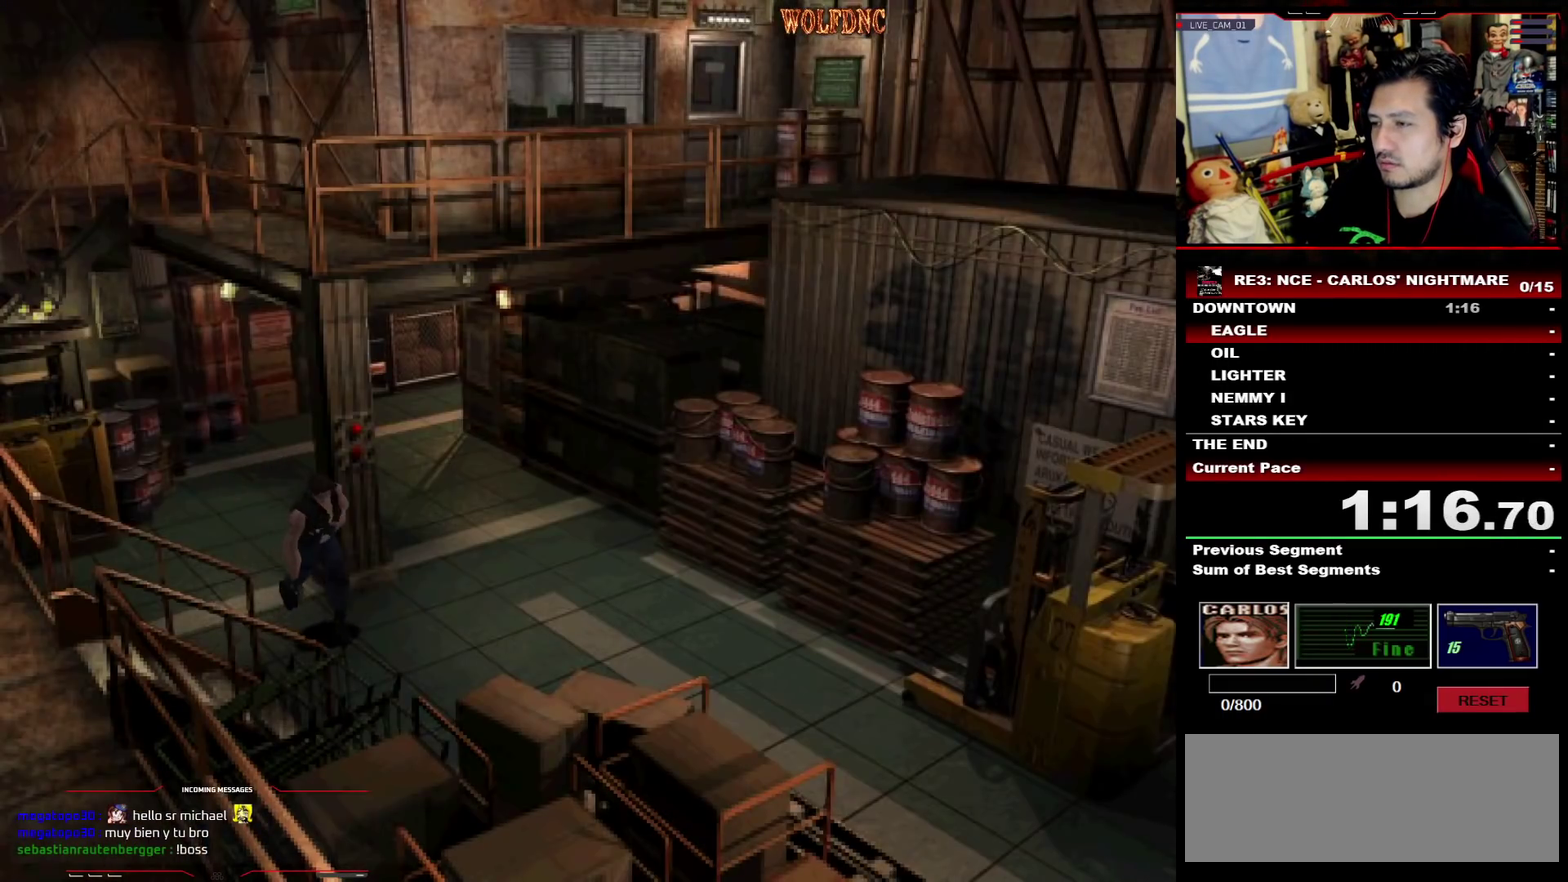
{"buttons": ["SQUARE", "DPAD_UP", "DPAD_RIGHT"], "events": [[33, "DPAD_RIGHT", "up"], [167, "DPAD_RIGHT", "down"]]}
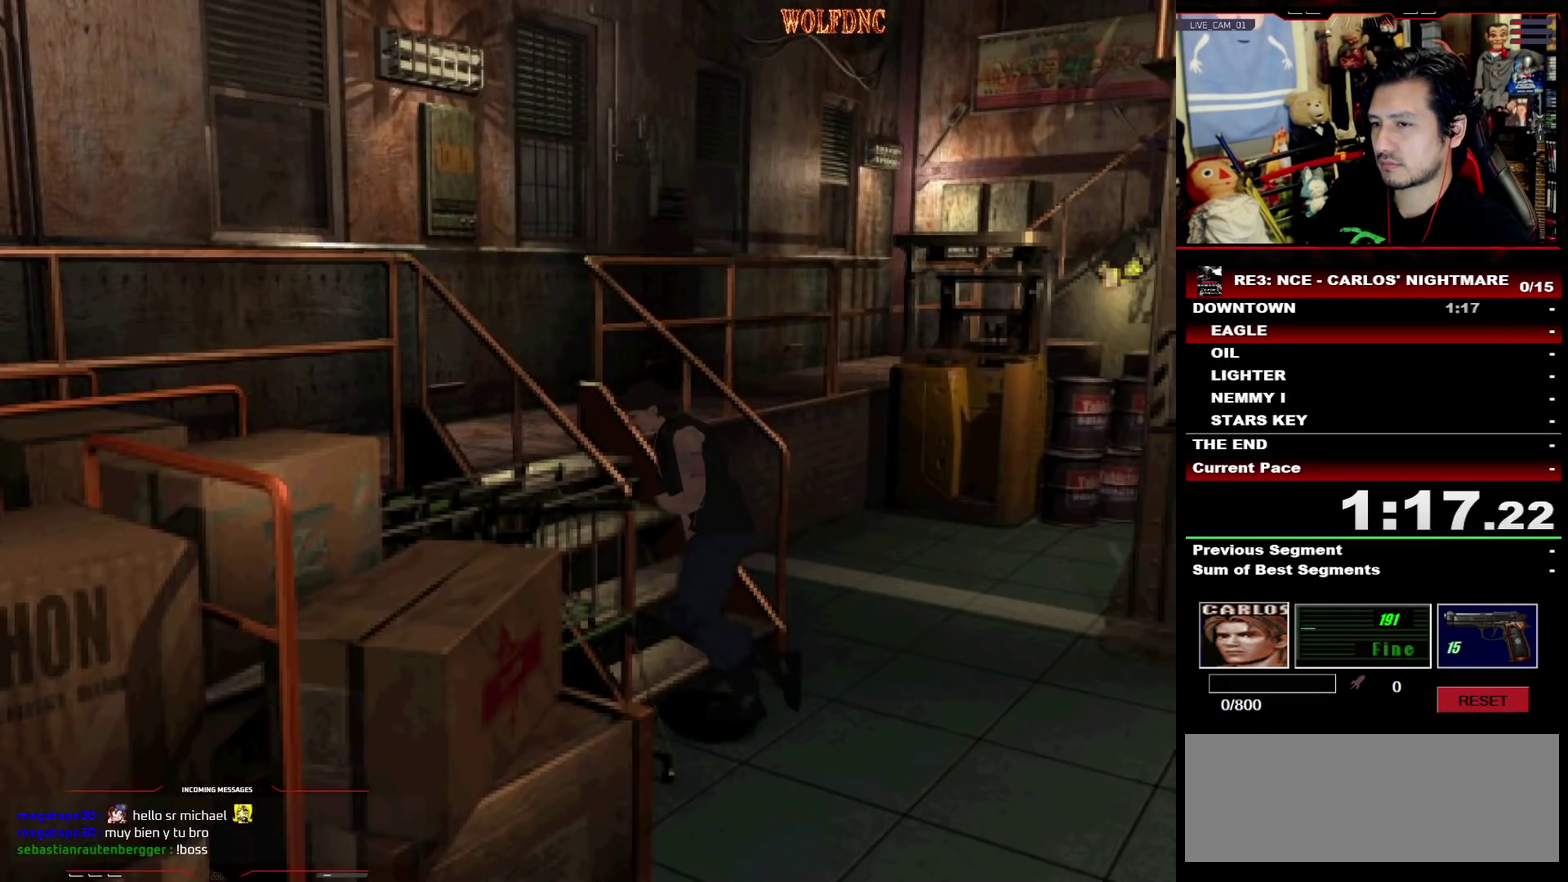
{"buttons": ["SQUARE", "DPAD_UP"], "events": [[417, "DPAD_RIGHT", "up"]]}
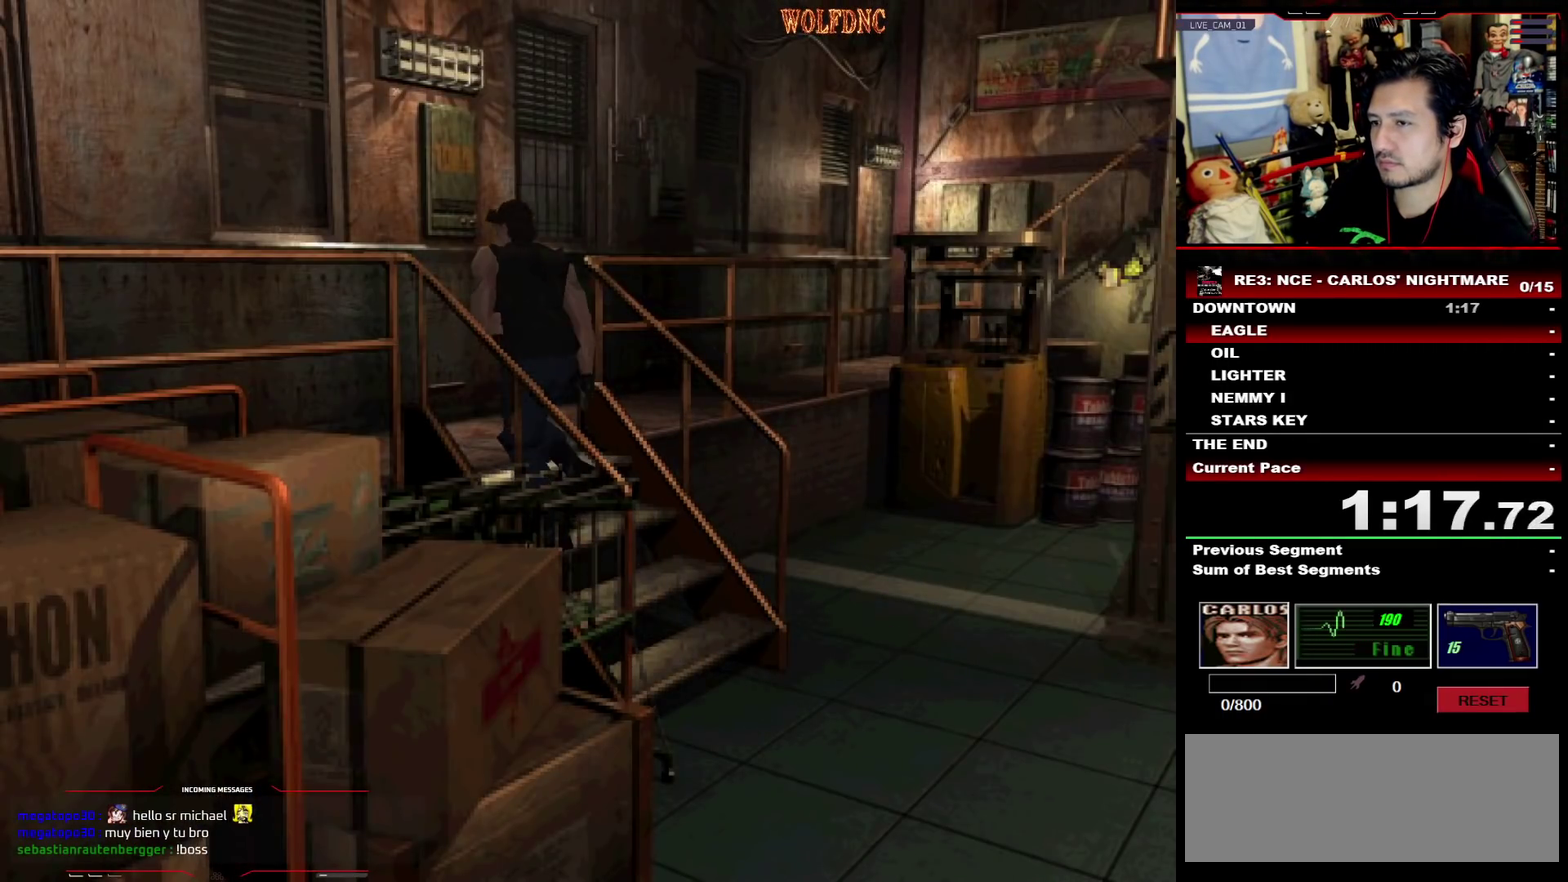
{"buttons": ["SQUARE", "DPAD_UP", "DPAD_RIGHT"], "events": [[17, "DPAD_RIGHT", "down"]]}
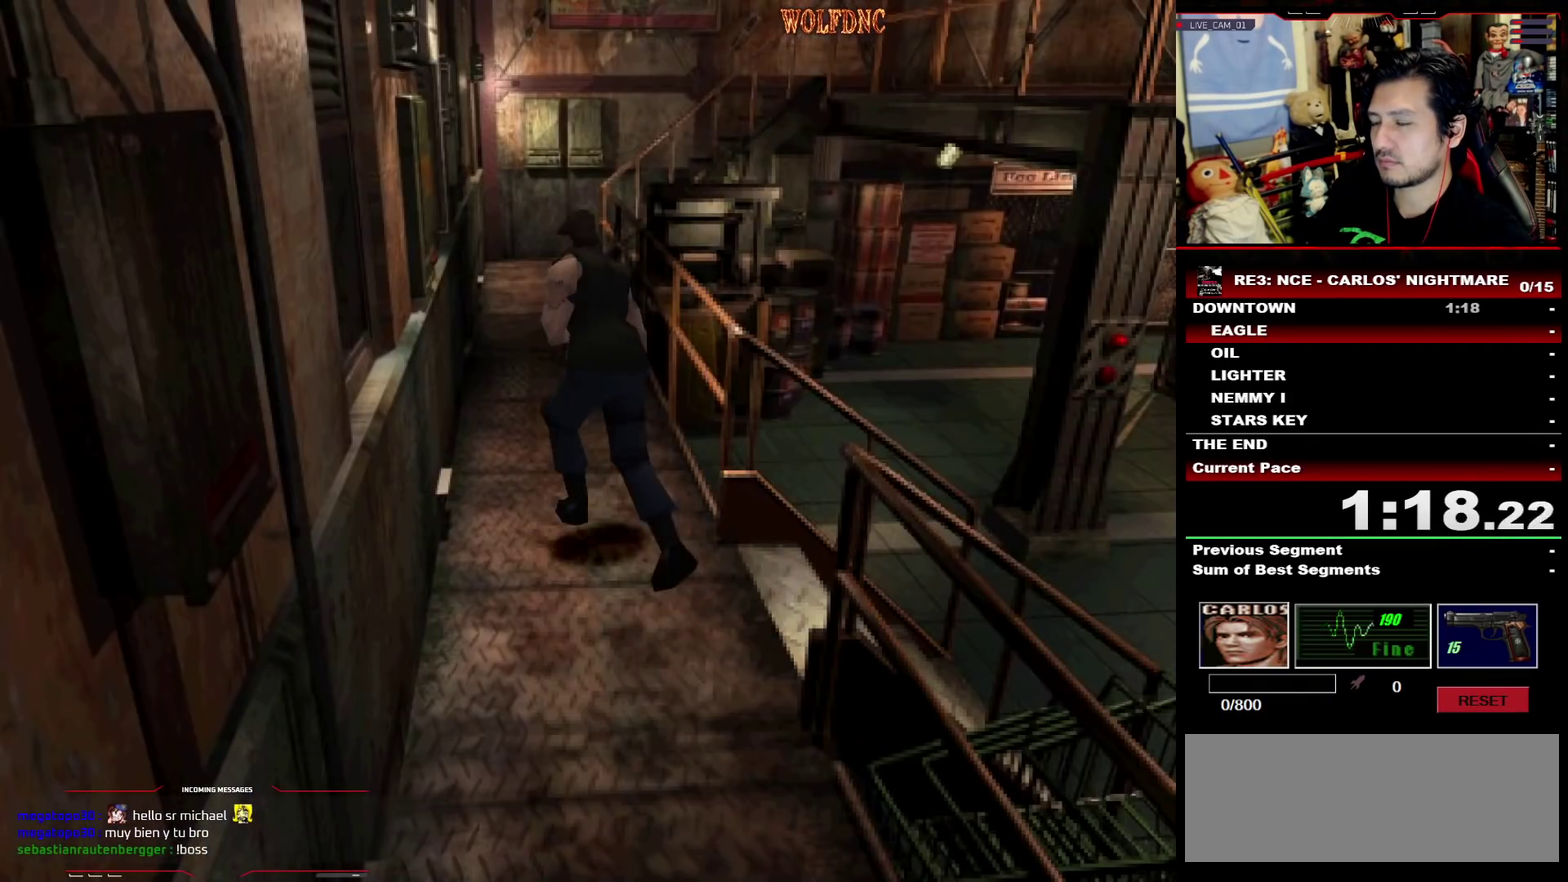
{"buttons": ["SQUARE", "DPAD_UP"], "events": [[217, "DPAD_RIGHT", "up"]]}
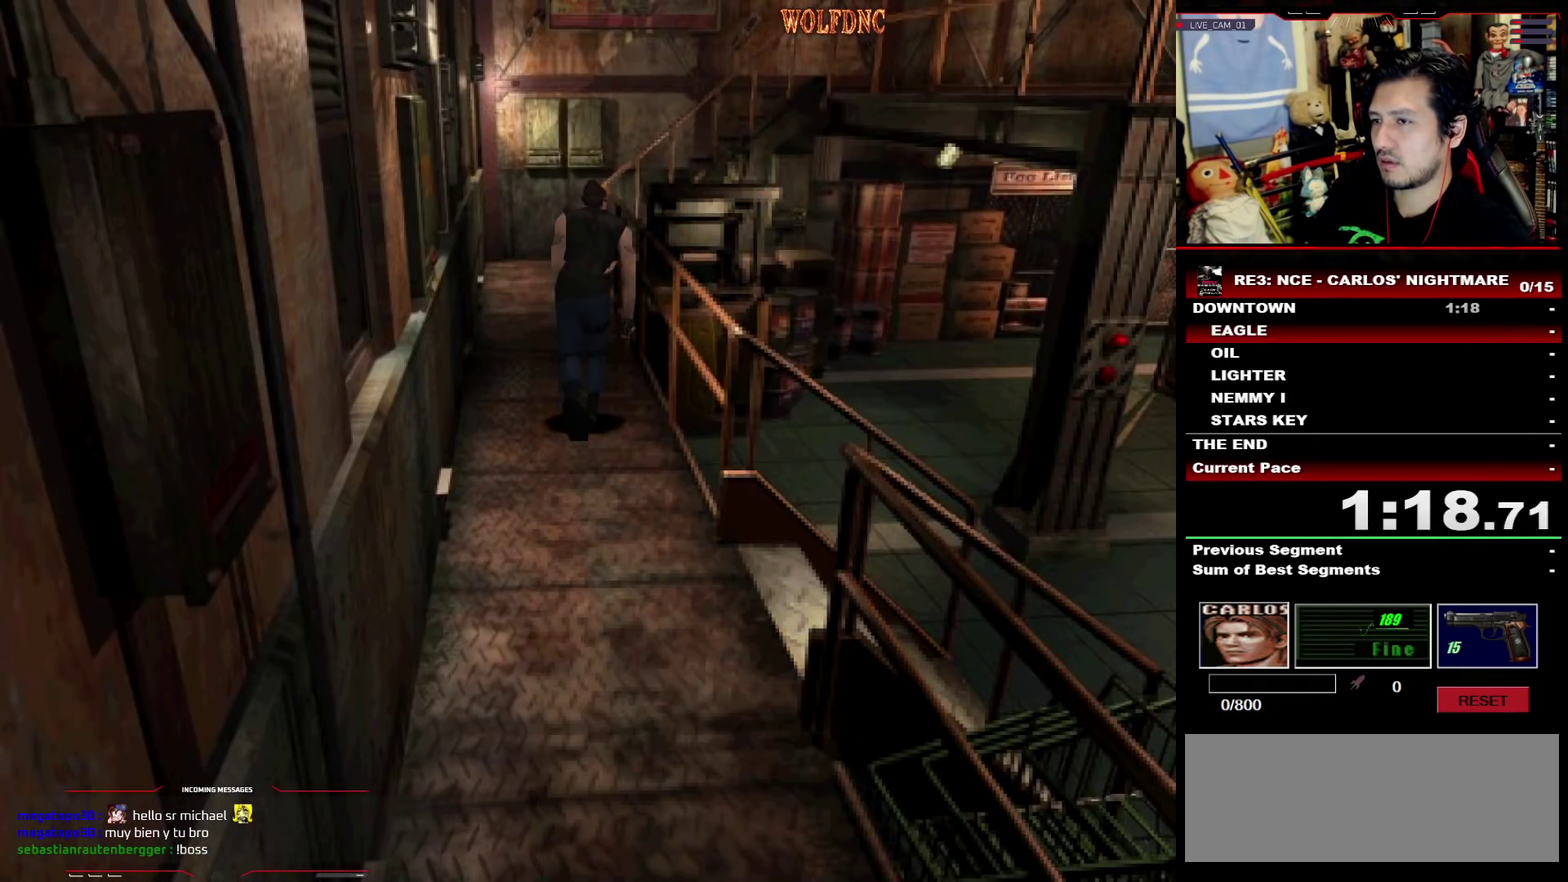
{"buttons": ["SQUARE", "DPAD_UP", "DPAD_LEFT"], "events": [[467, "DPAD_LEFT", "down"]]}
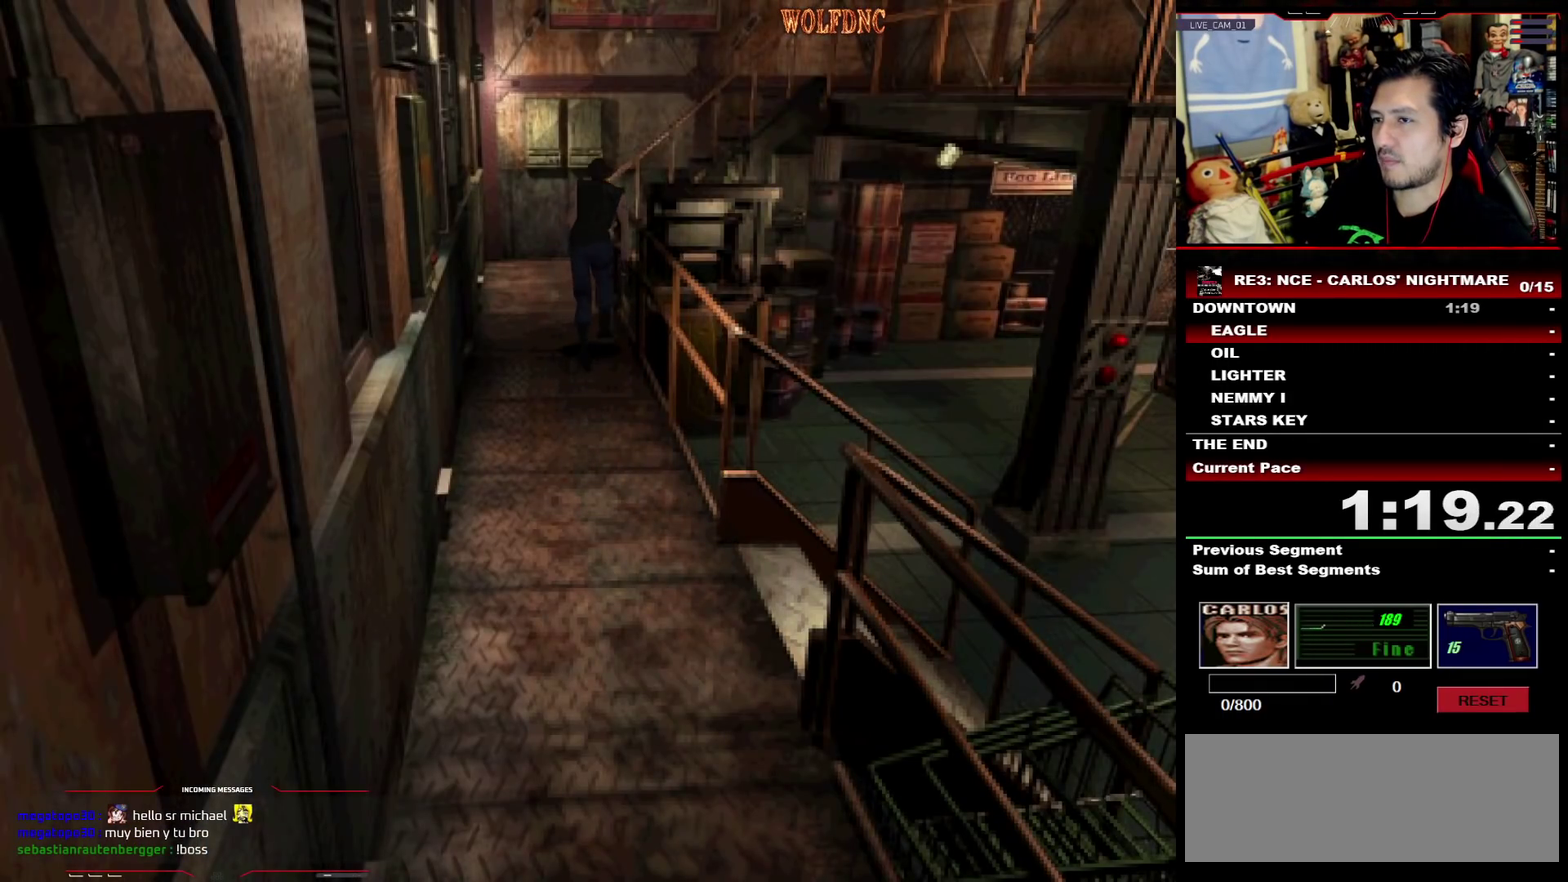
{"buttons": ["SQUARE", "DPAD_UP"], "events": [[17, "DPAD_LEFT", "up"]]}
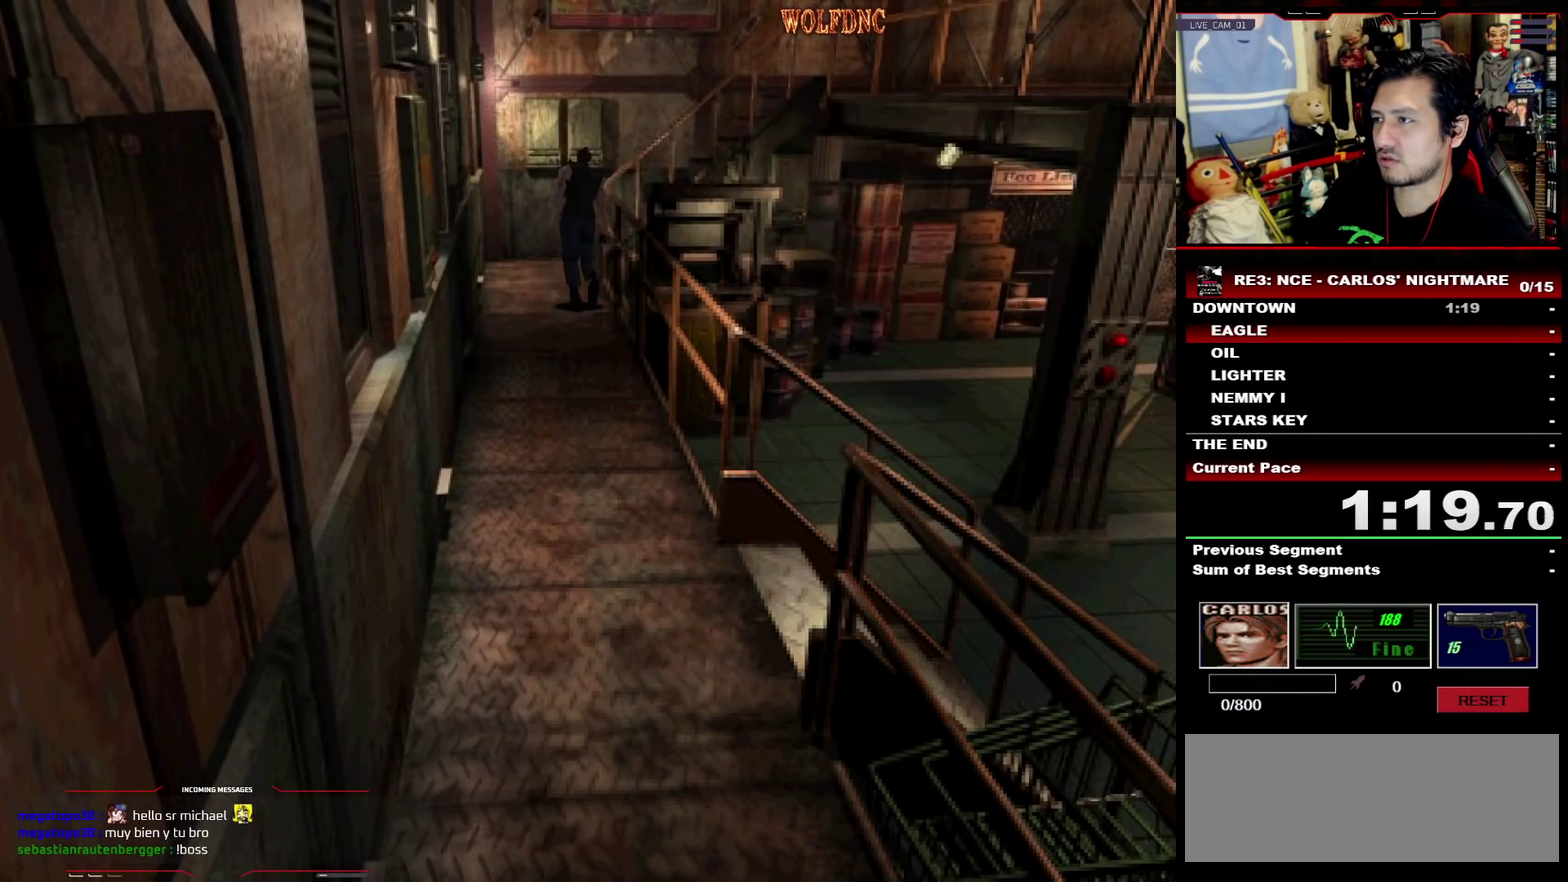
{"buttons": ["SQUARE", "DPAD_UP", "DPAD_RIGHT"], "events": [[400, "DPAD_RIGHT", "down"]]}
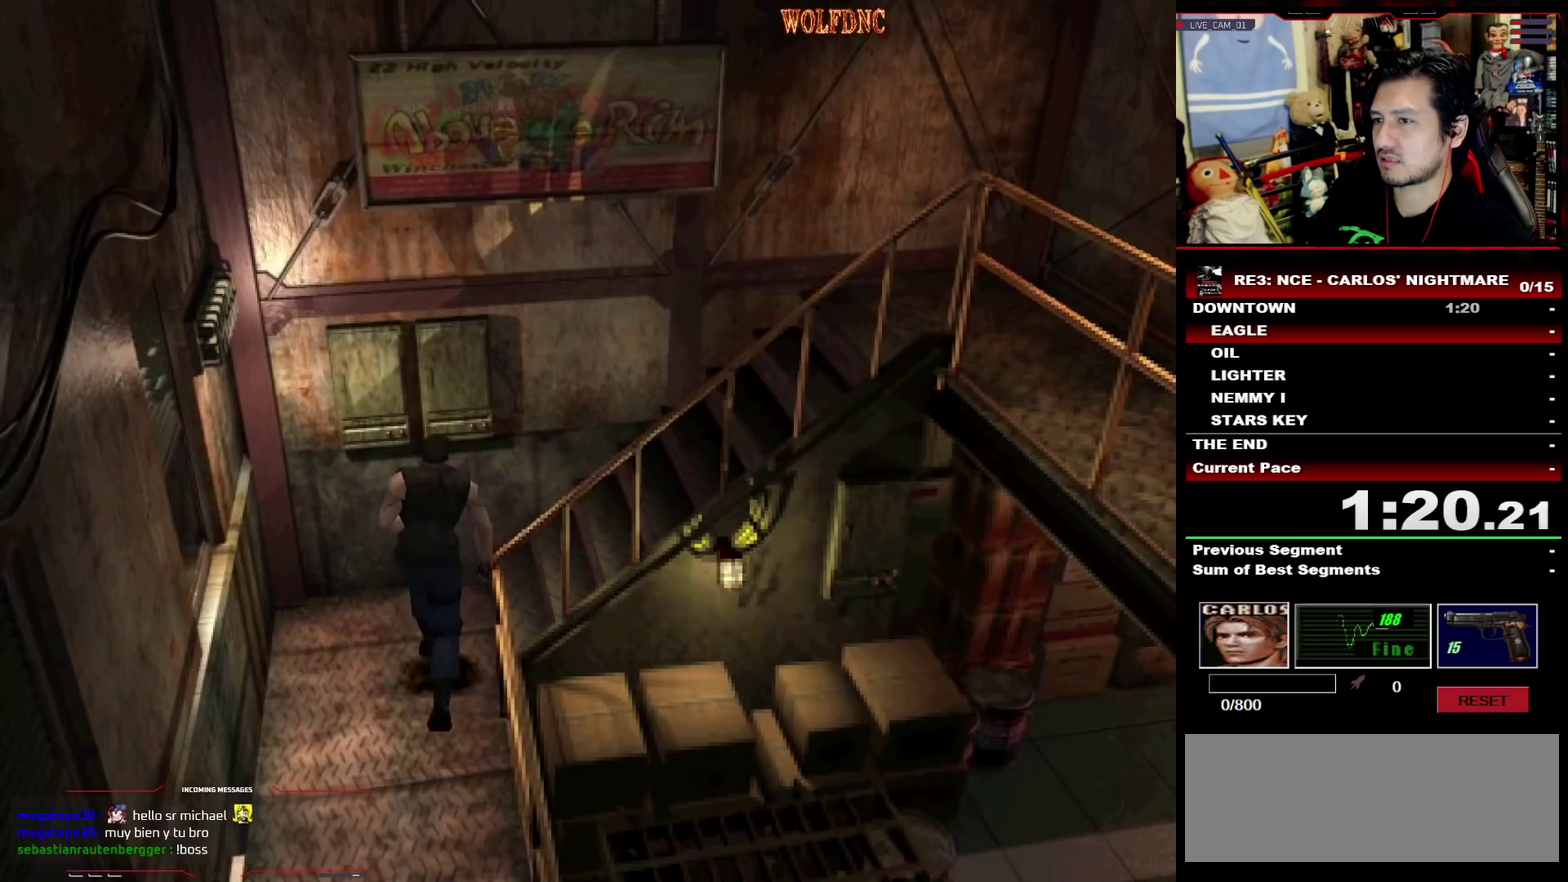
{"buttons": ["SQUARE", "DPAD_UP", "DPAD_RIGHT"], "events": []}
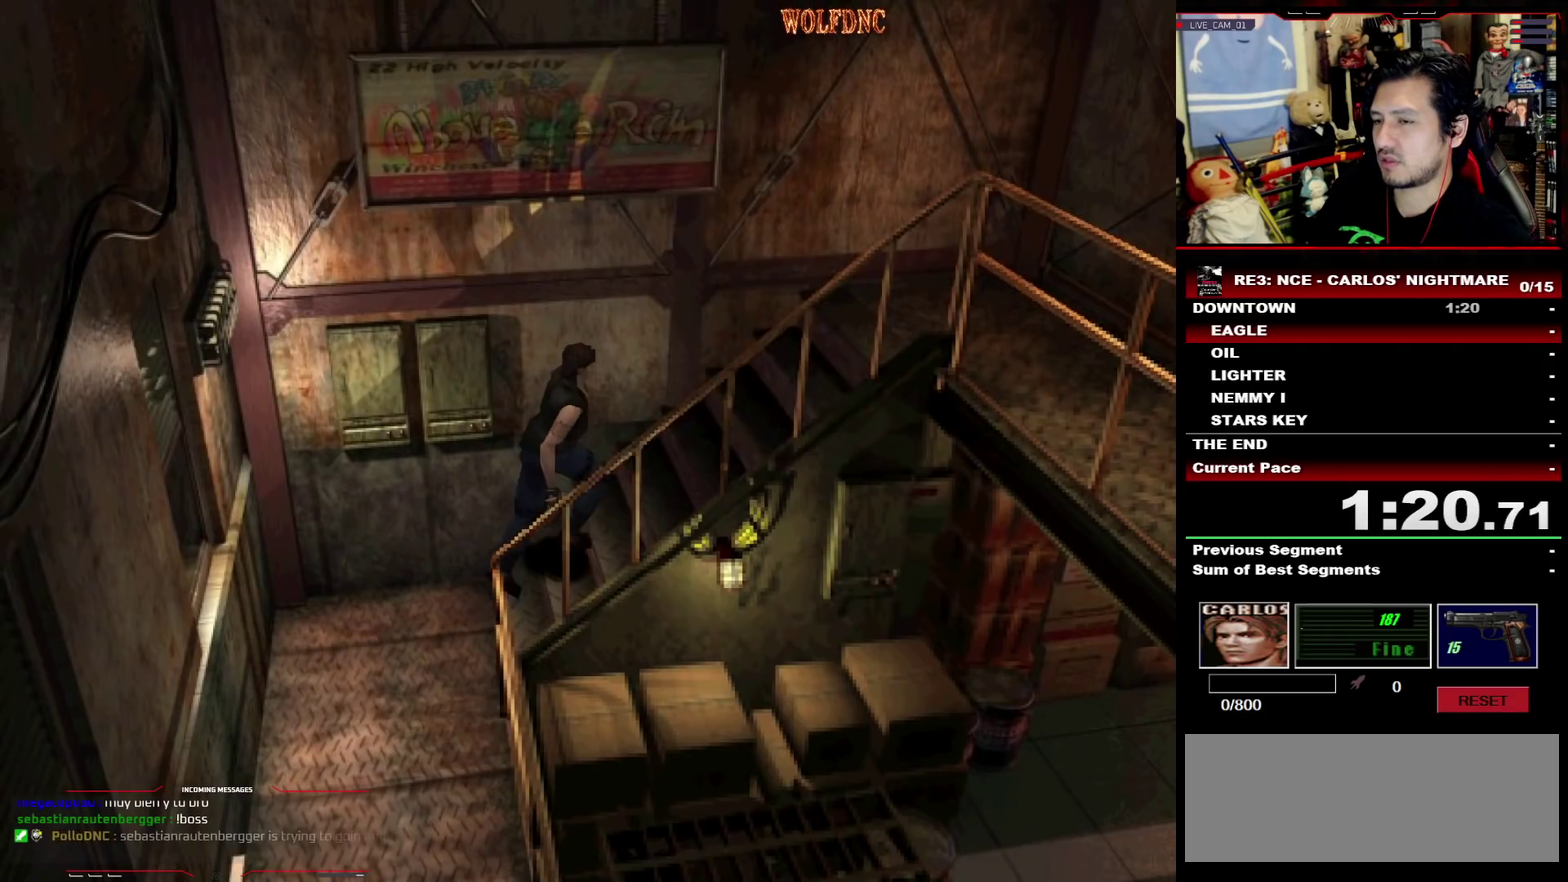
{"buttons": ["SQUARE", "DPAD_UP"], "events": [[100, "DPAD_RIGHT", "up"]]}
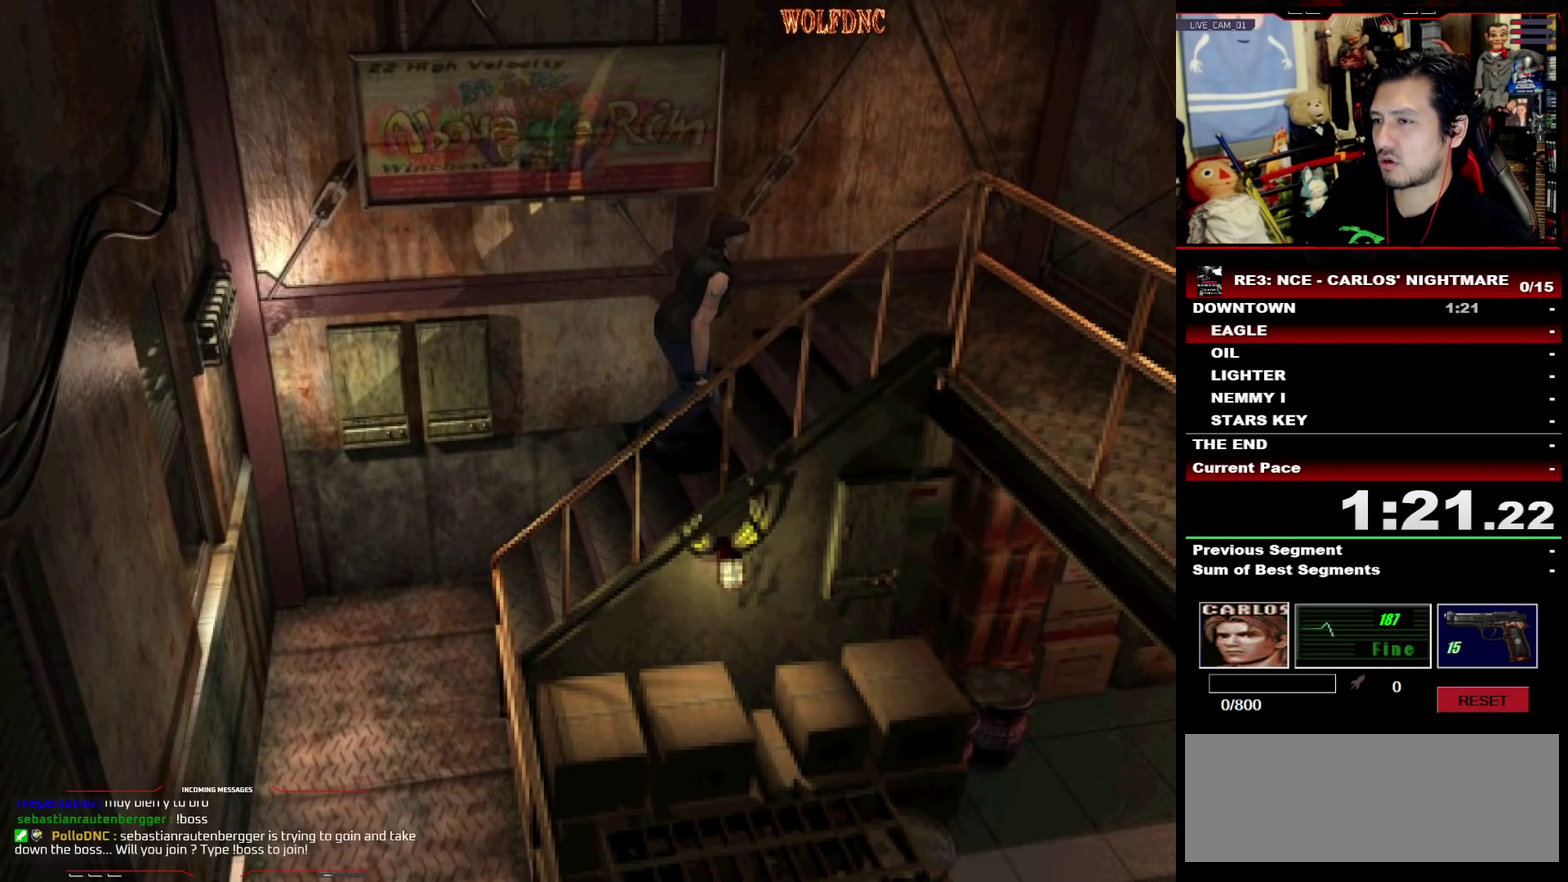
{"buttons": ["SQUARE", "DPAD_UP", "DPAD_RIGHT"], "events": [[500, "DPAD_RIGHT", "down"]]}
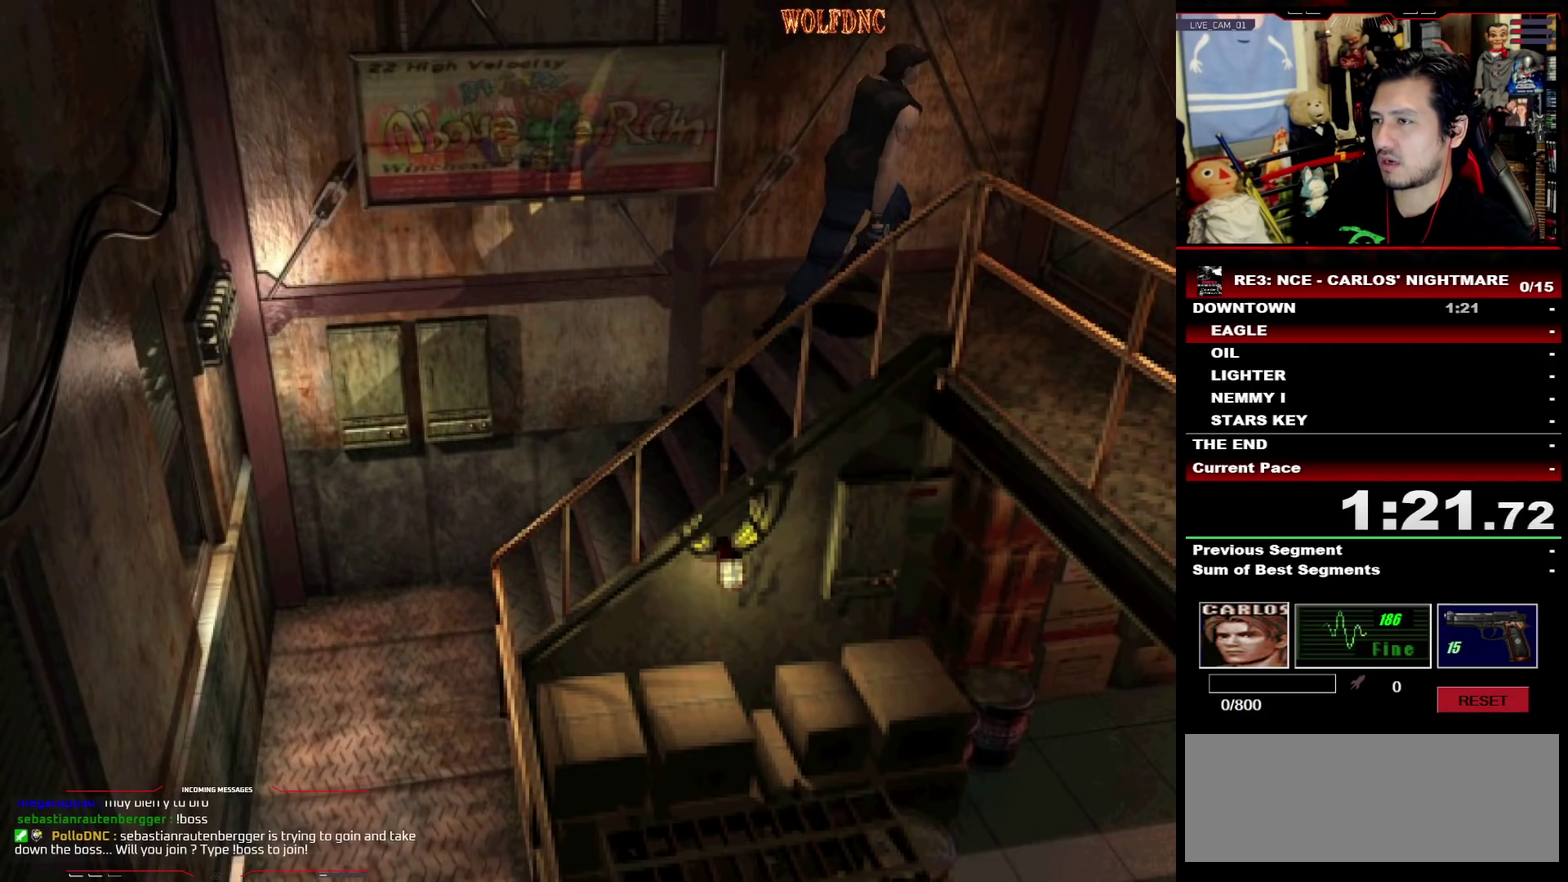
{"buttons": ["SQUARE", "DPAD_UP", "DPAD_RIGHT"], "events": []}
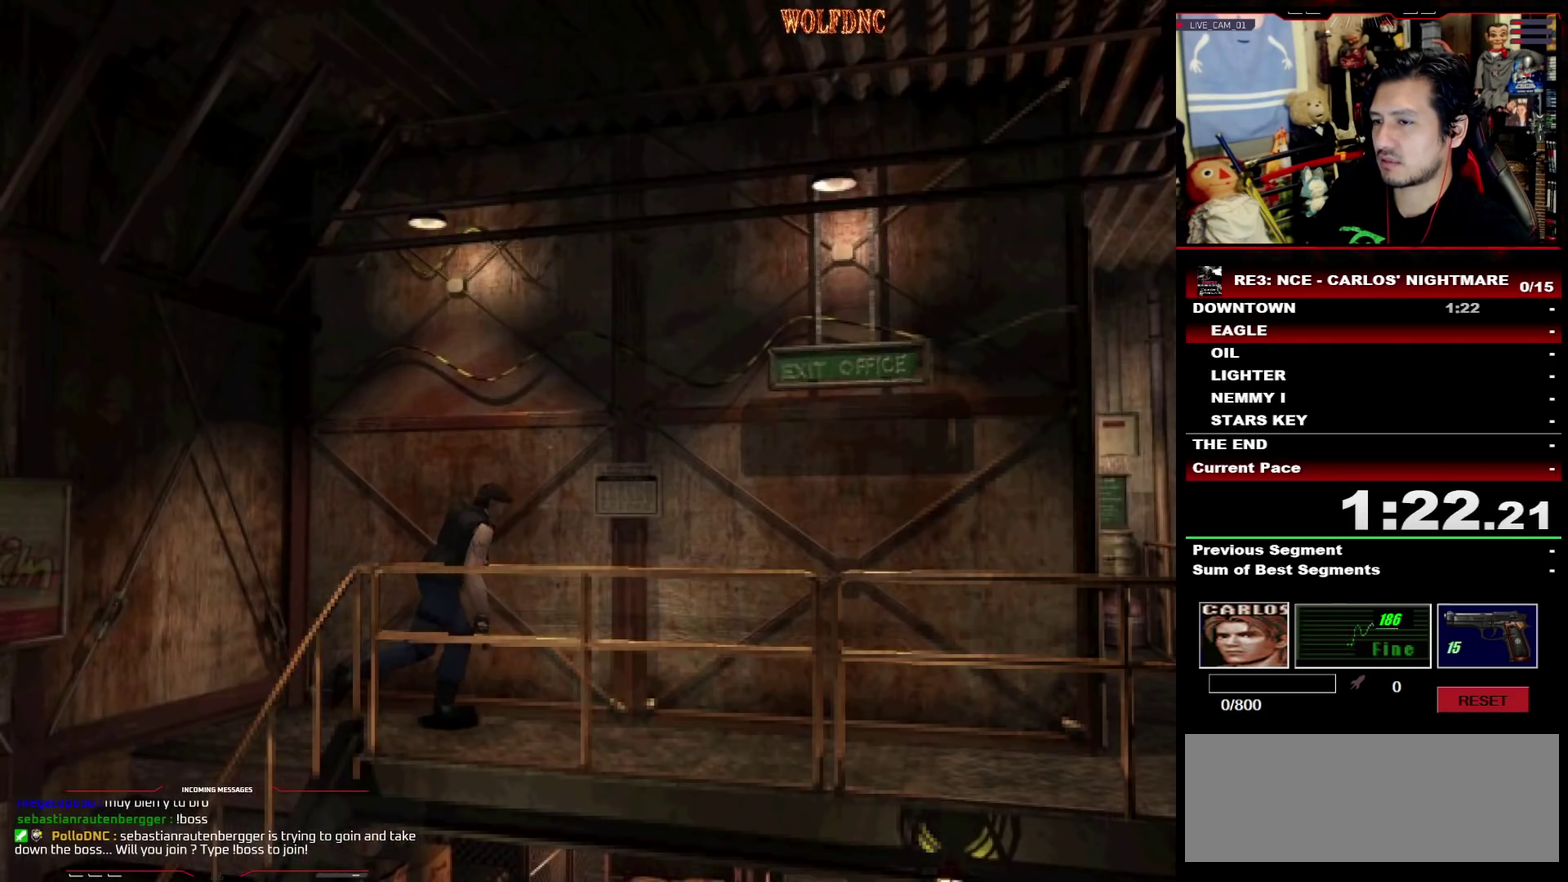
{"buttons": ["SQUARE", "DPAD_UP"], "events": [[283, "DPAD_RIGHT", "up"]]}
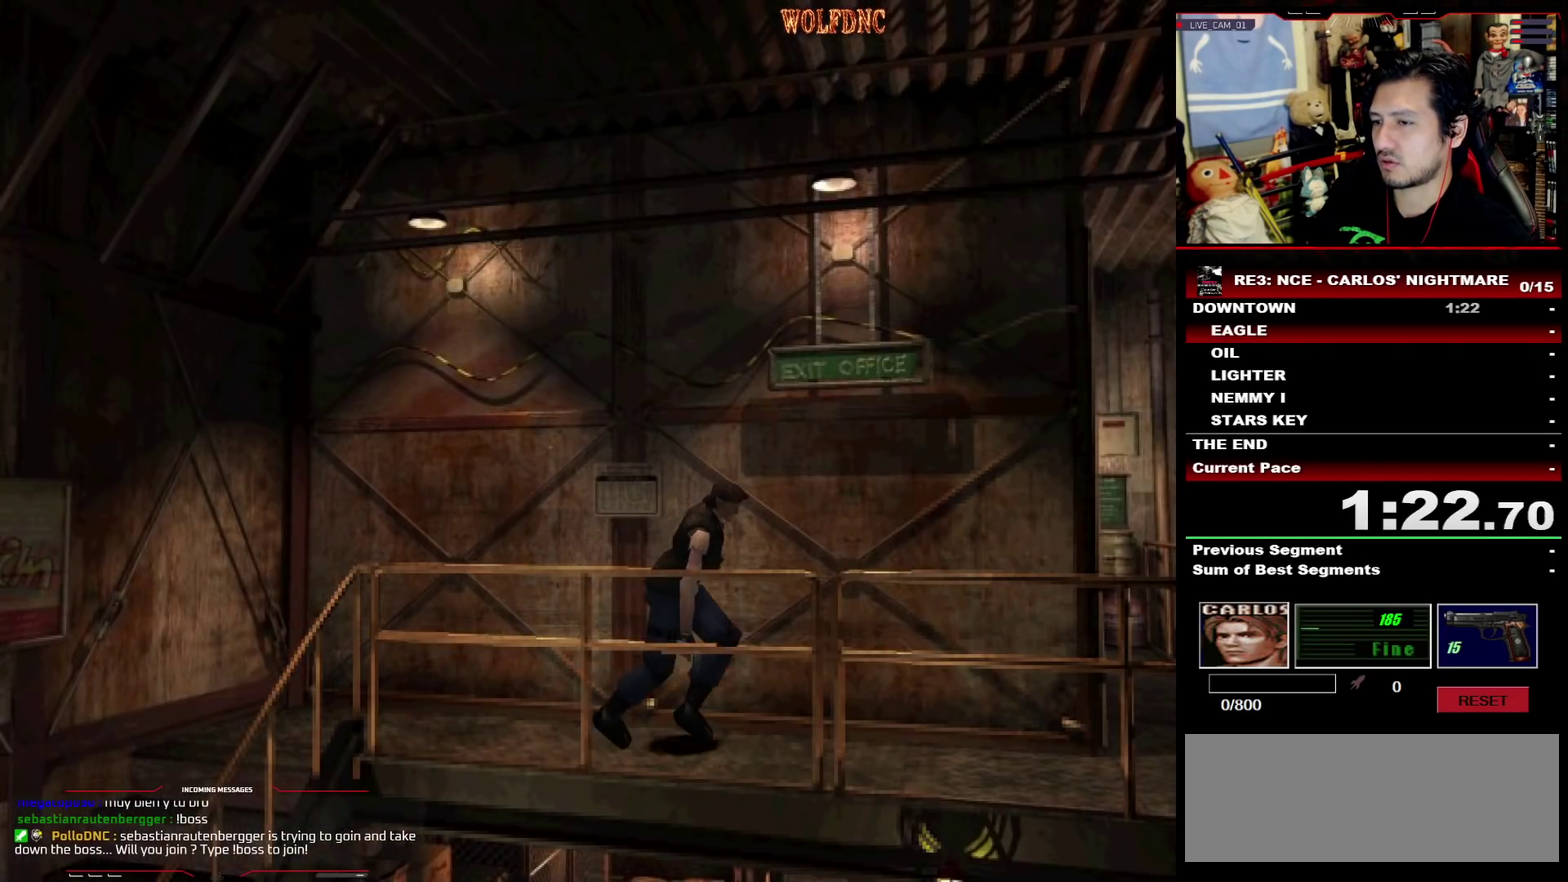
{"buttons": ["SQUARE", "DPAD_UP", "DPAD_LEFT"], "events": [[350, "DPAD_LEFT", "down"]]}
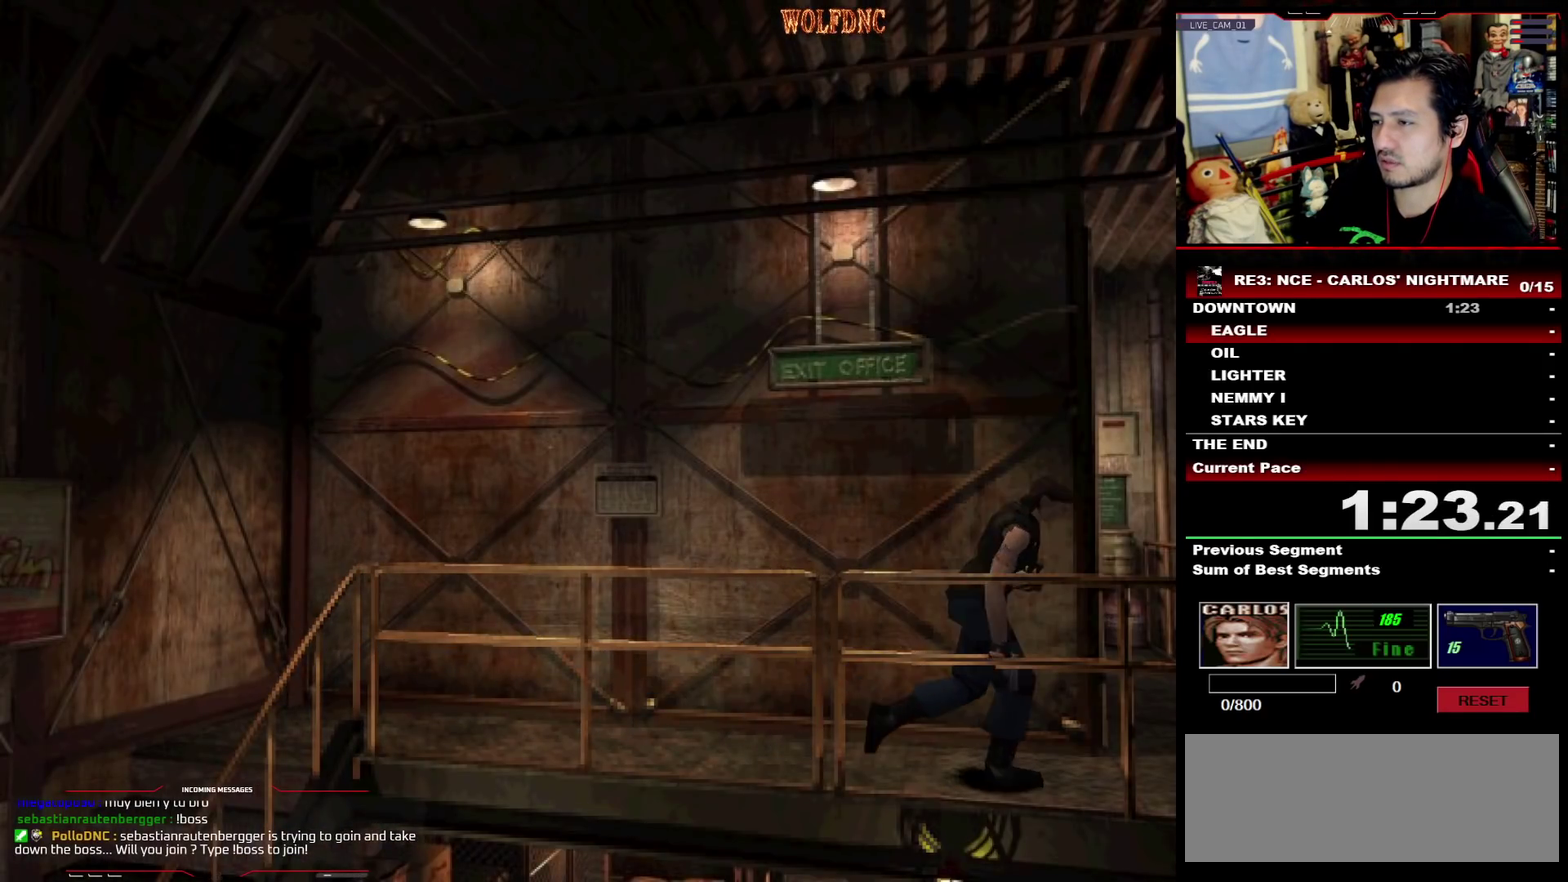
{"buttons": ["SQUARE", "DPAD_UP", "DPAD_LEFT"], "events": []}
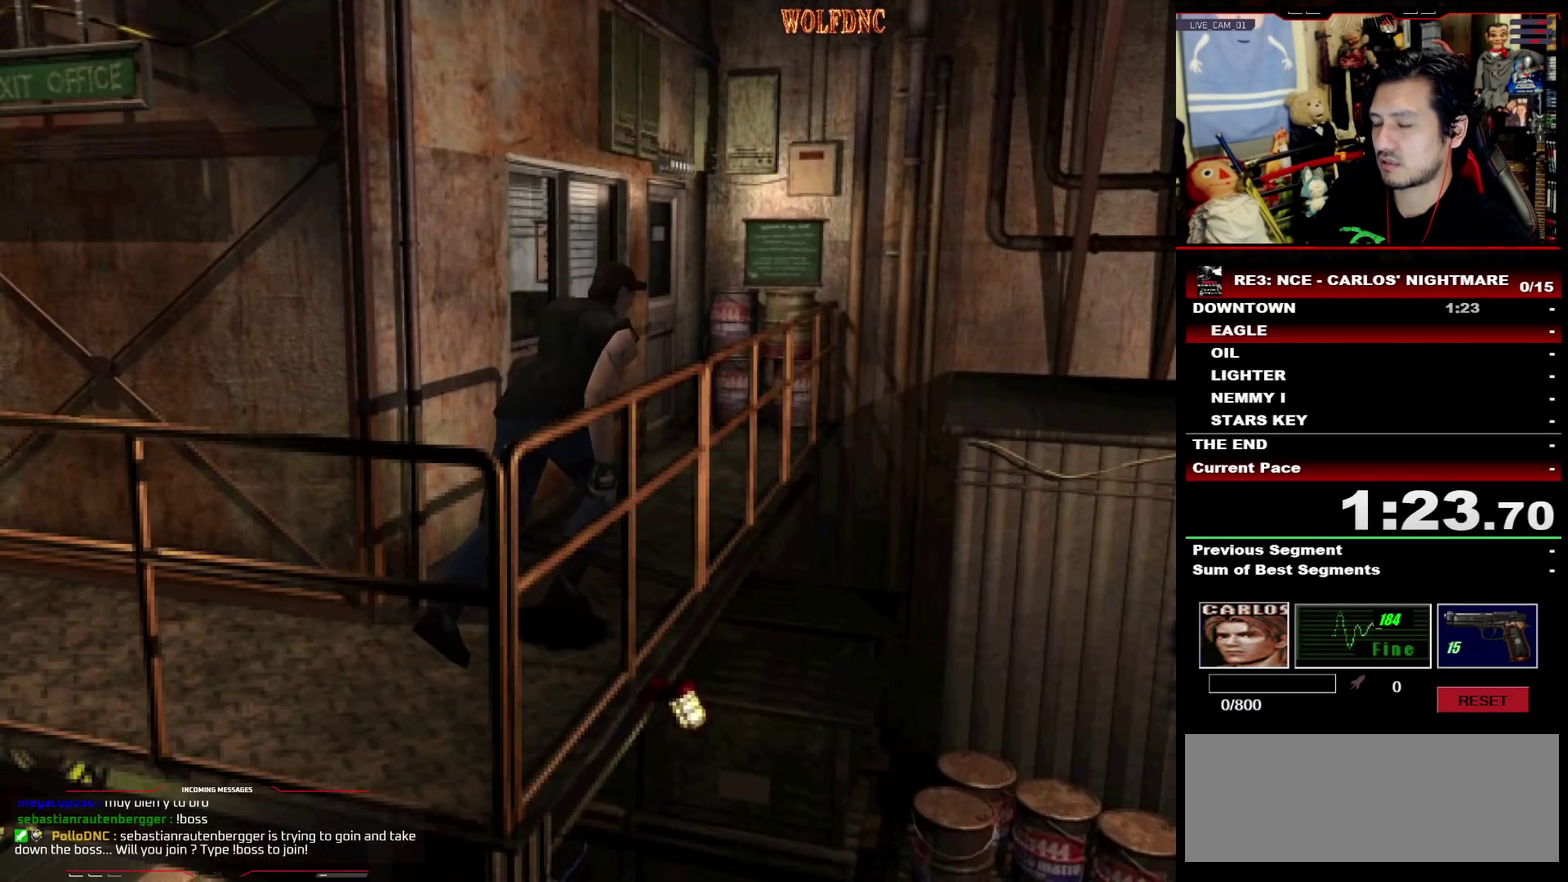
{"buttons": ["SQUARE", "DPAD_UP"], "events": [[200, "DPAD_LEFT", "up"]]}
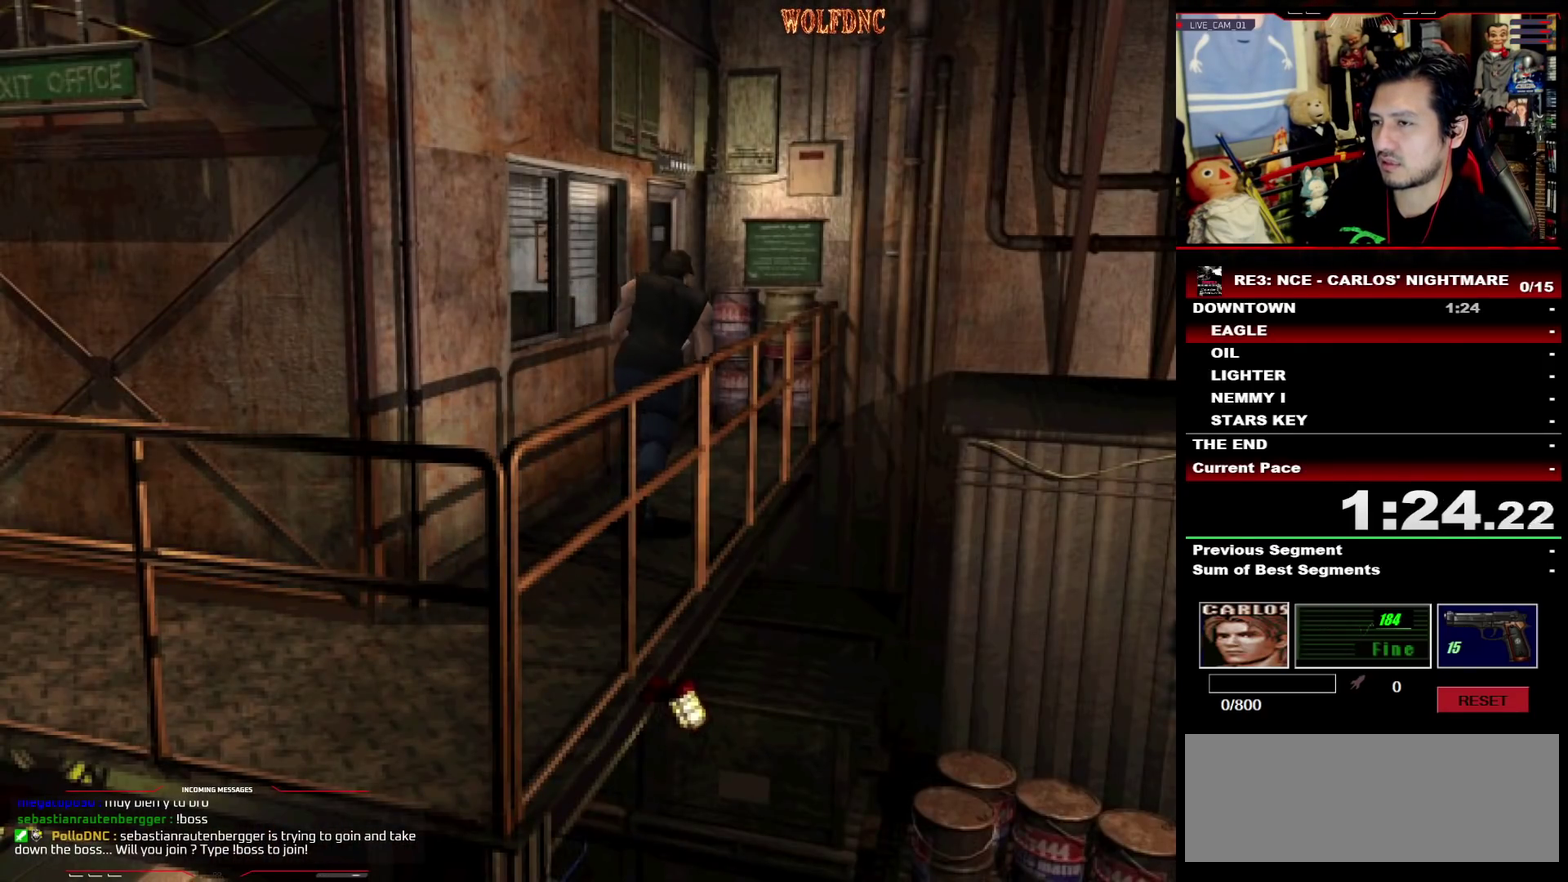
{"buttons": ["CROSS", "SQUARE", "DPAD_UP", "DPAD_LEFT"], "events": [[267, "DPAD_LEFT", "down"], [450, "CROSS", "down"]]}
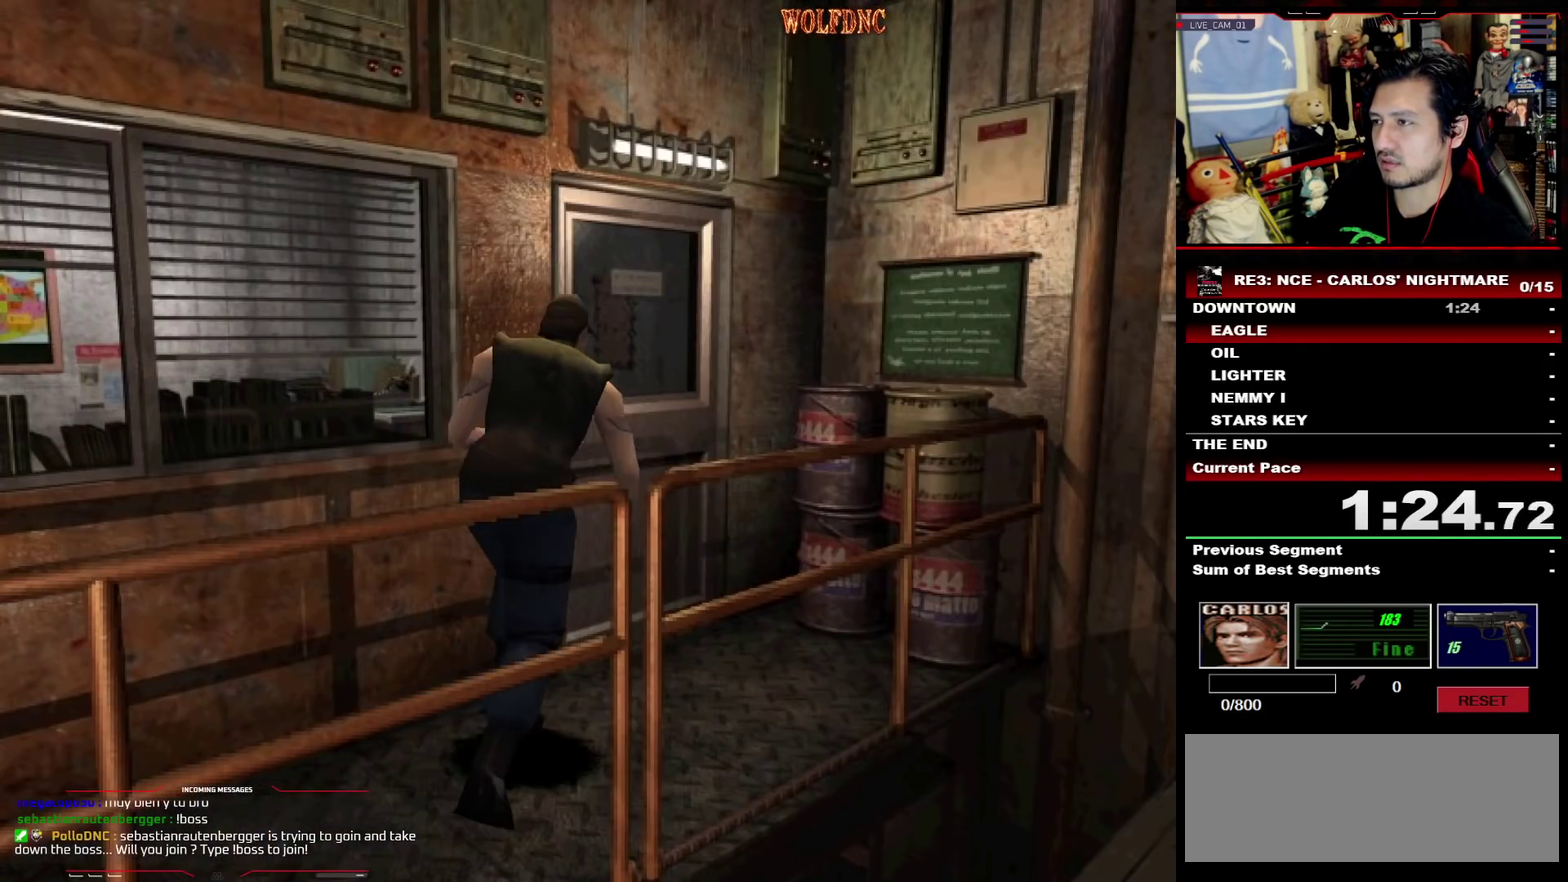
{"buttons": ["CROSS", "SQUARE", "DPAD_UP"], "events": [[467, "DPAD_LEFT", "up"]]}
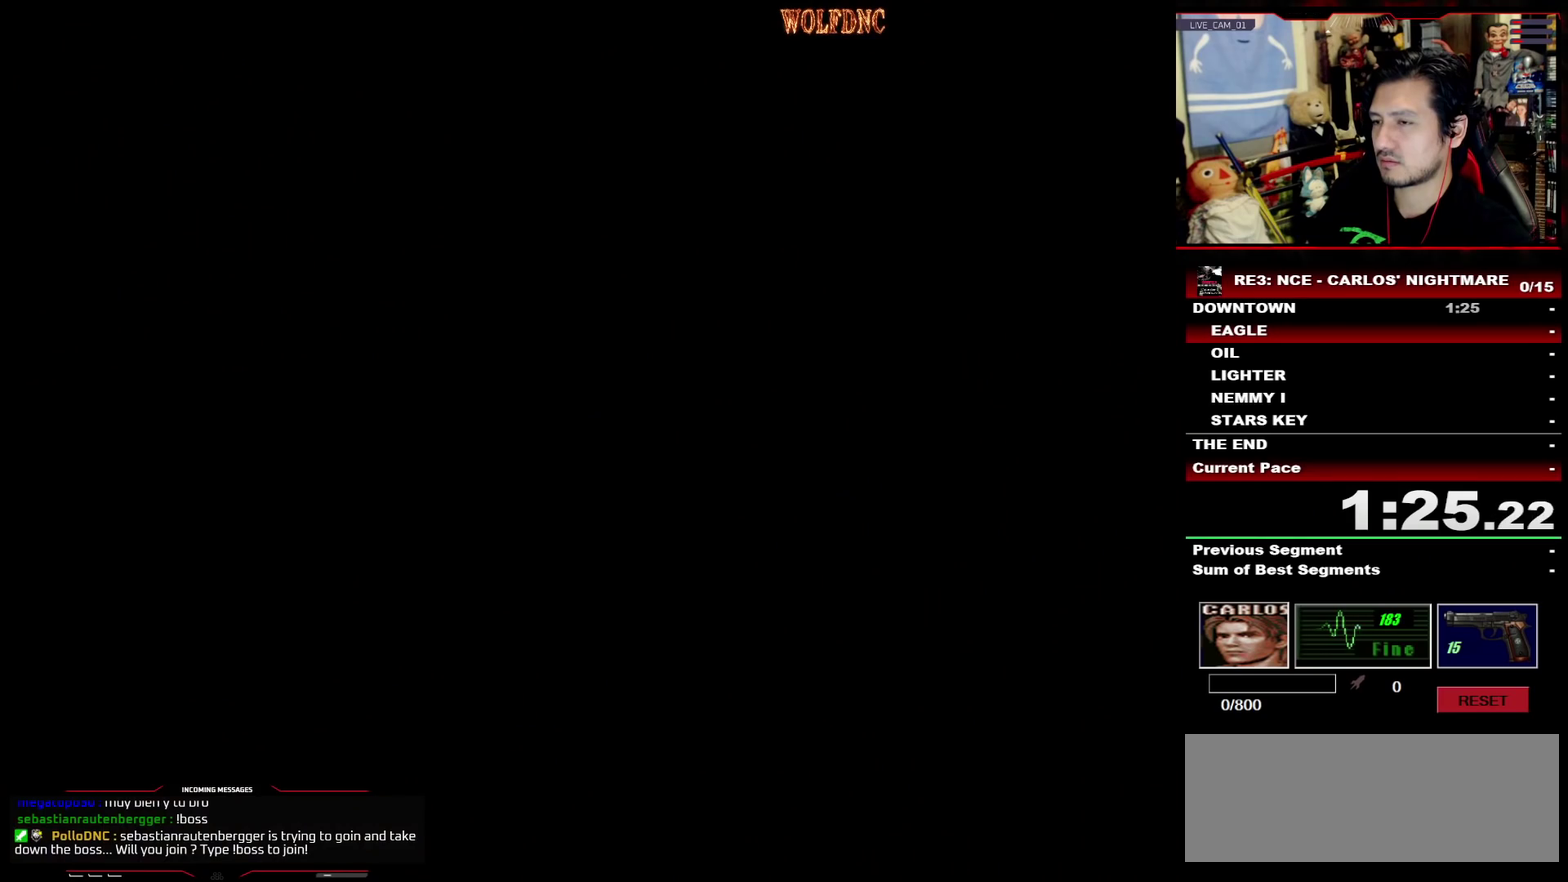
{"buttons": [], "events": [[200, "CROSS", "up"], [283, "SQUARE", "up"], [333, "DPAD_UP", "up"]]}
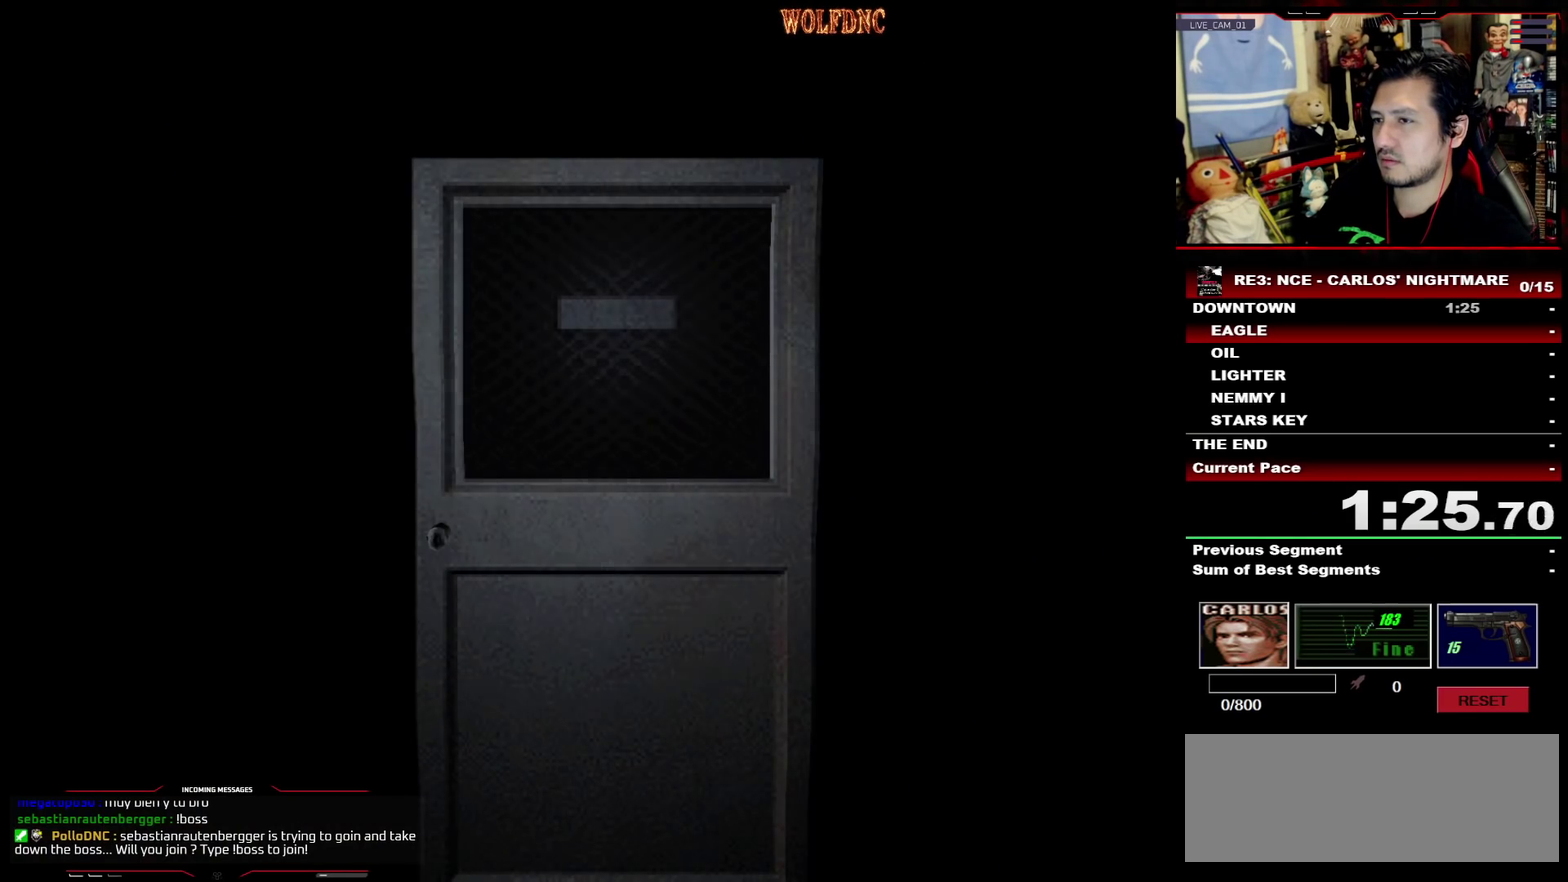
{"buttons": [], "events": []}
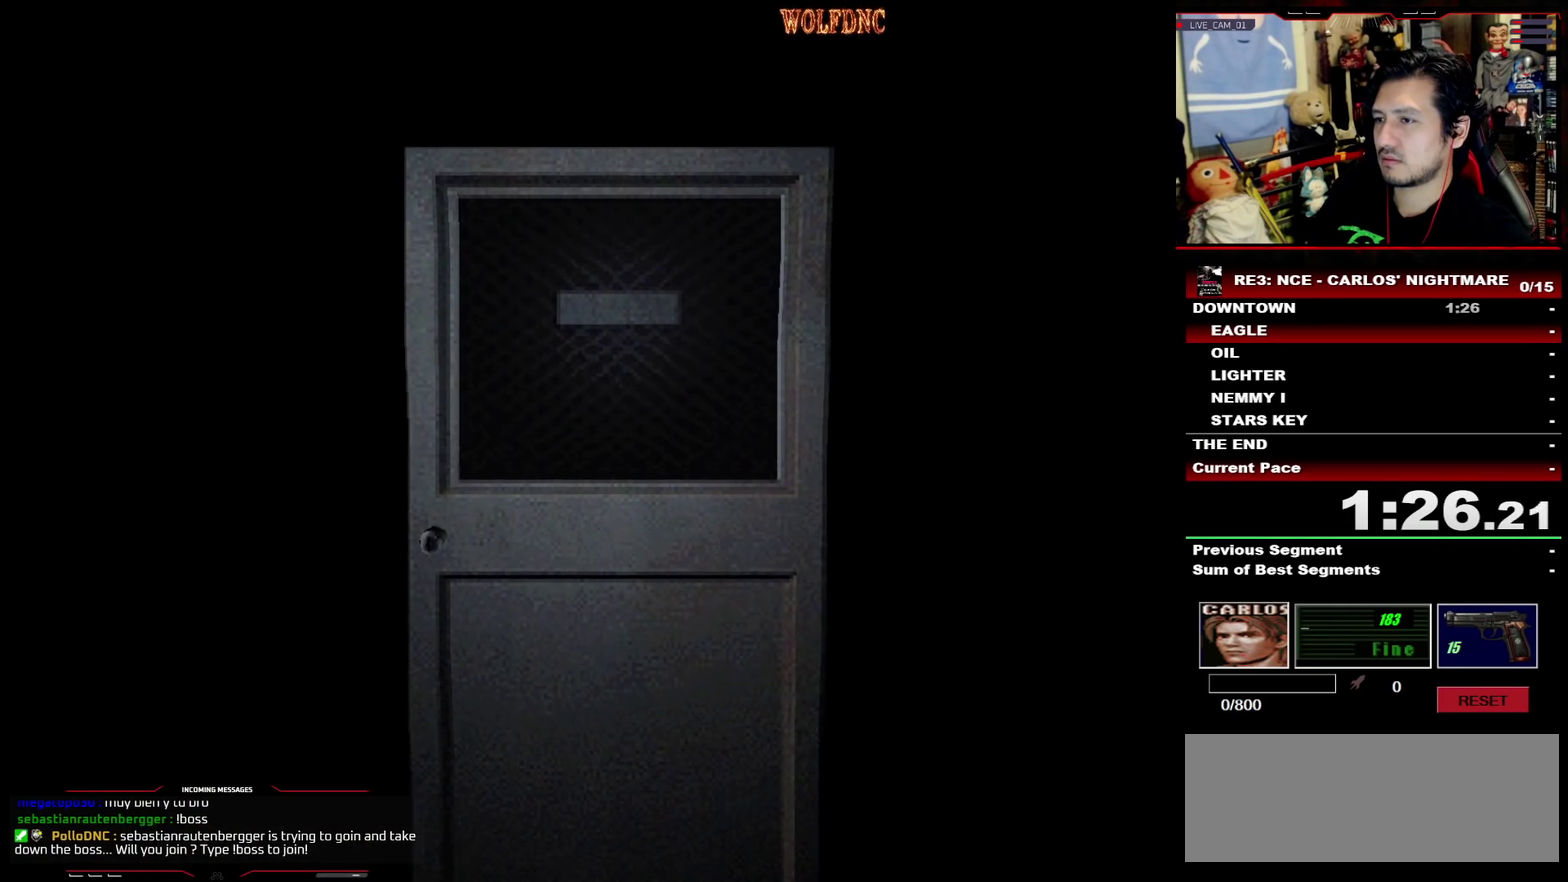
{"buttons": ["SQUARE", "DPAD_UP", "DPAD_LEFT"], "events": [[183, "DPAD_LEFT", "down"], [183, "DPAD_UP", "down"], [183, "SQUARE", "down"]]}
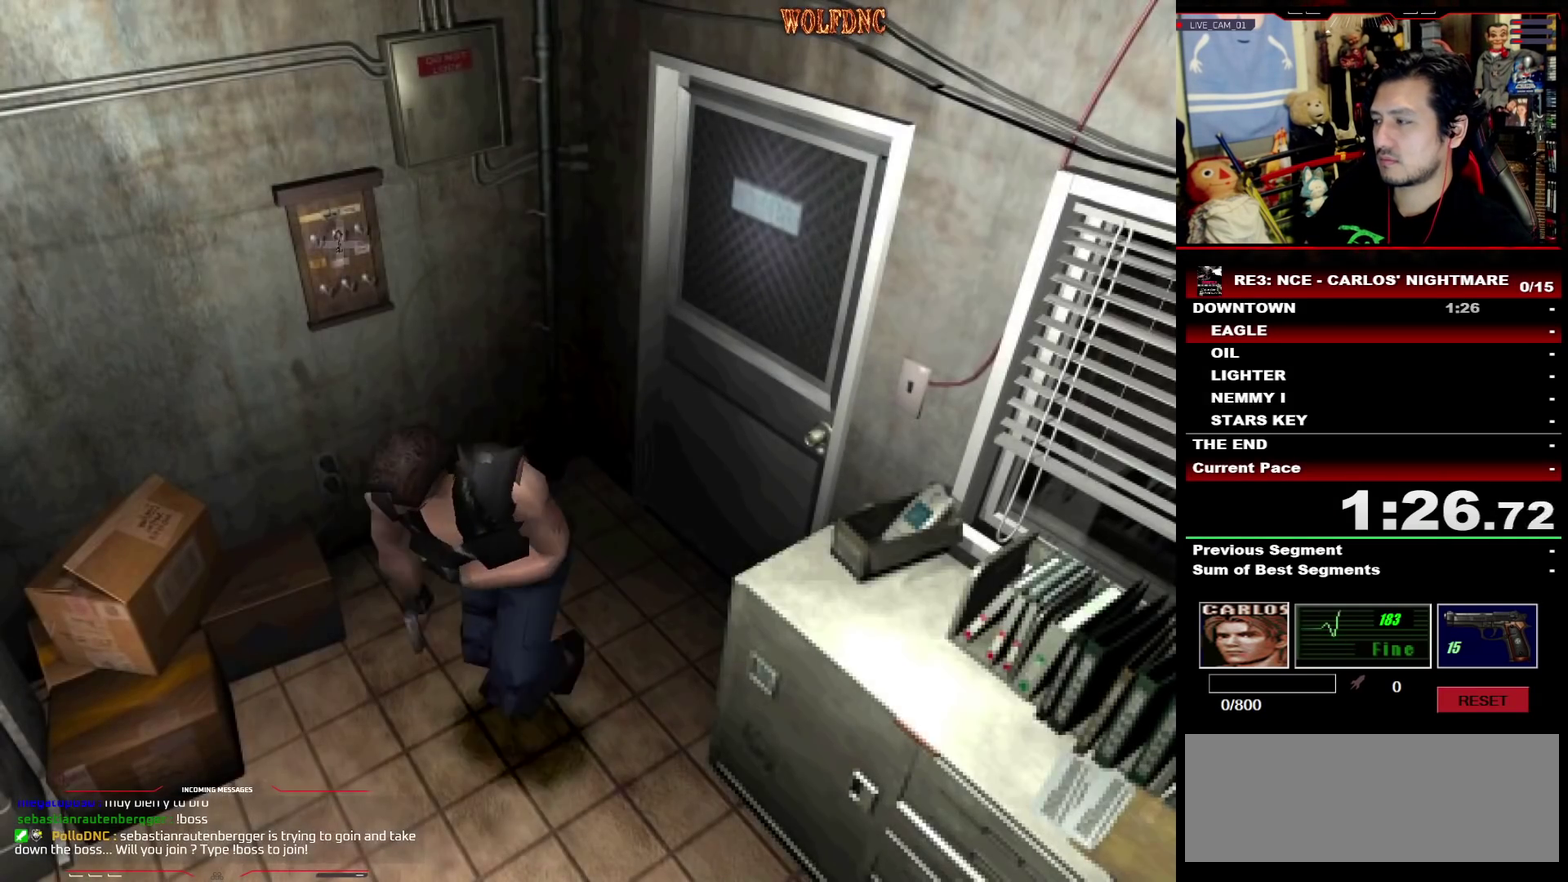
{"buttons": ["SQUARE", "DPAD_UP"], "events": [[150, "DPAD_LEFT", "up"]]}
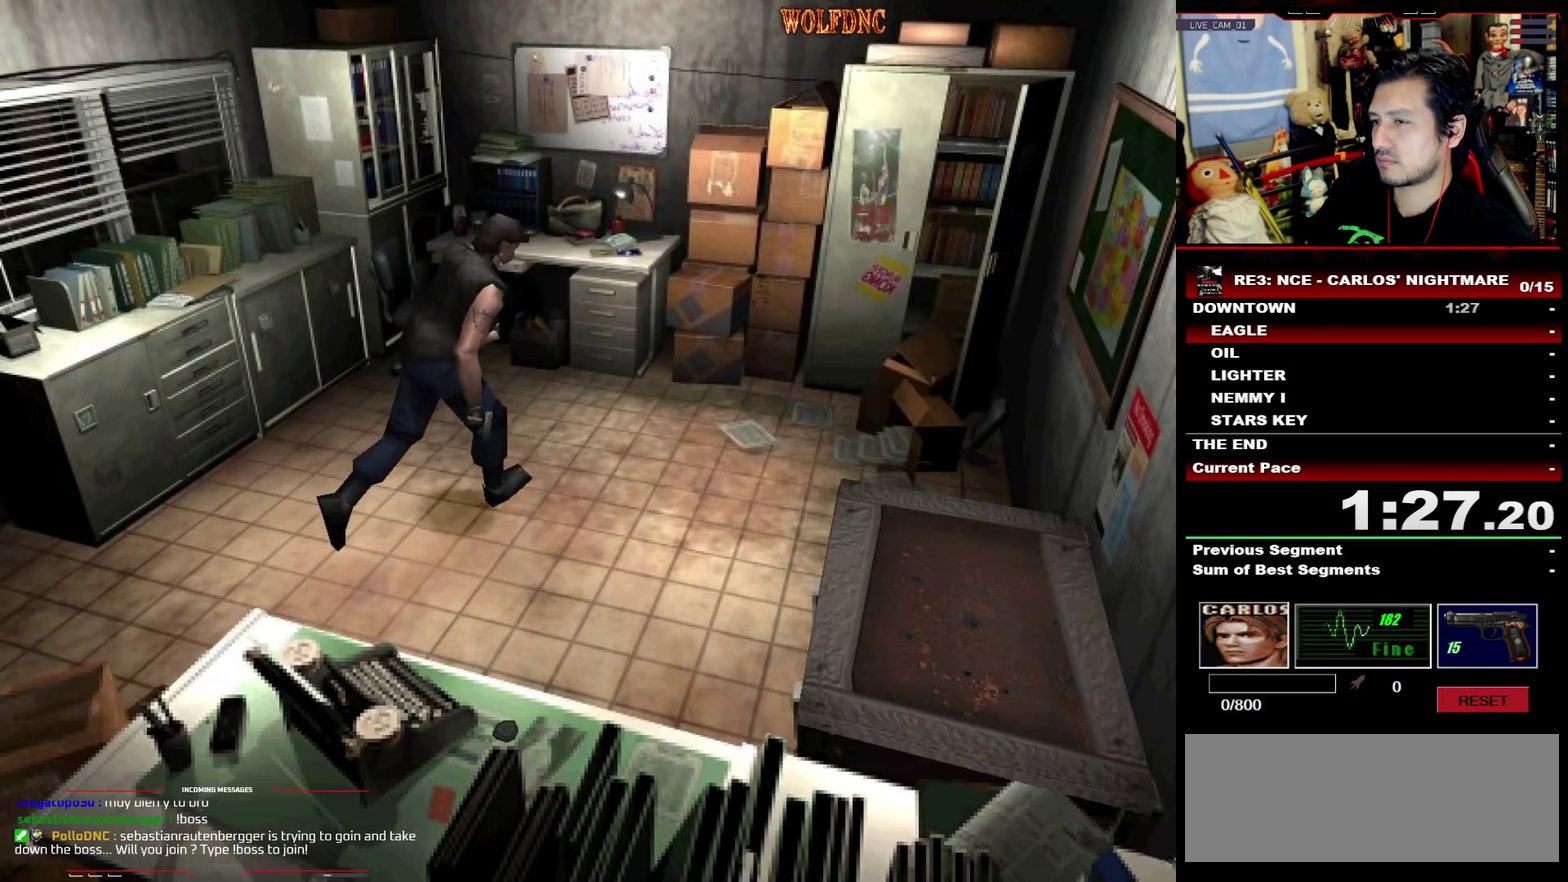
{"buttons": ["SQUARE", "DPAD_UP"], "events": [[67, "DPAD_RIGHT", "down"], [117, "DPAD_RIGHT", "up"]]}
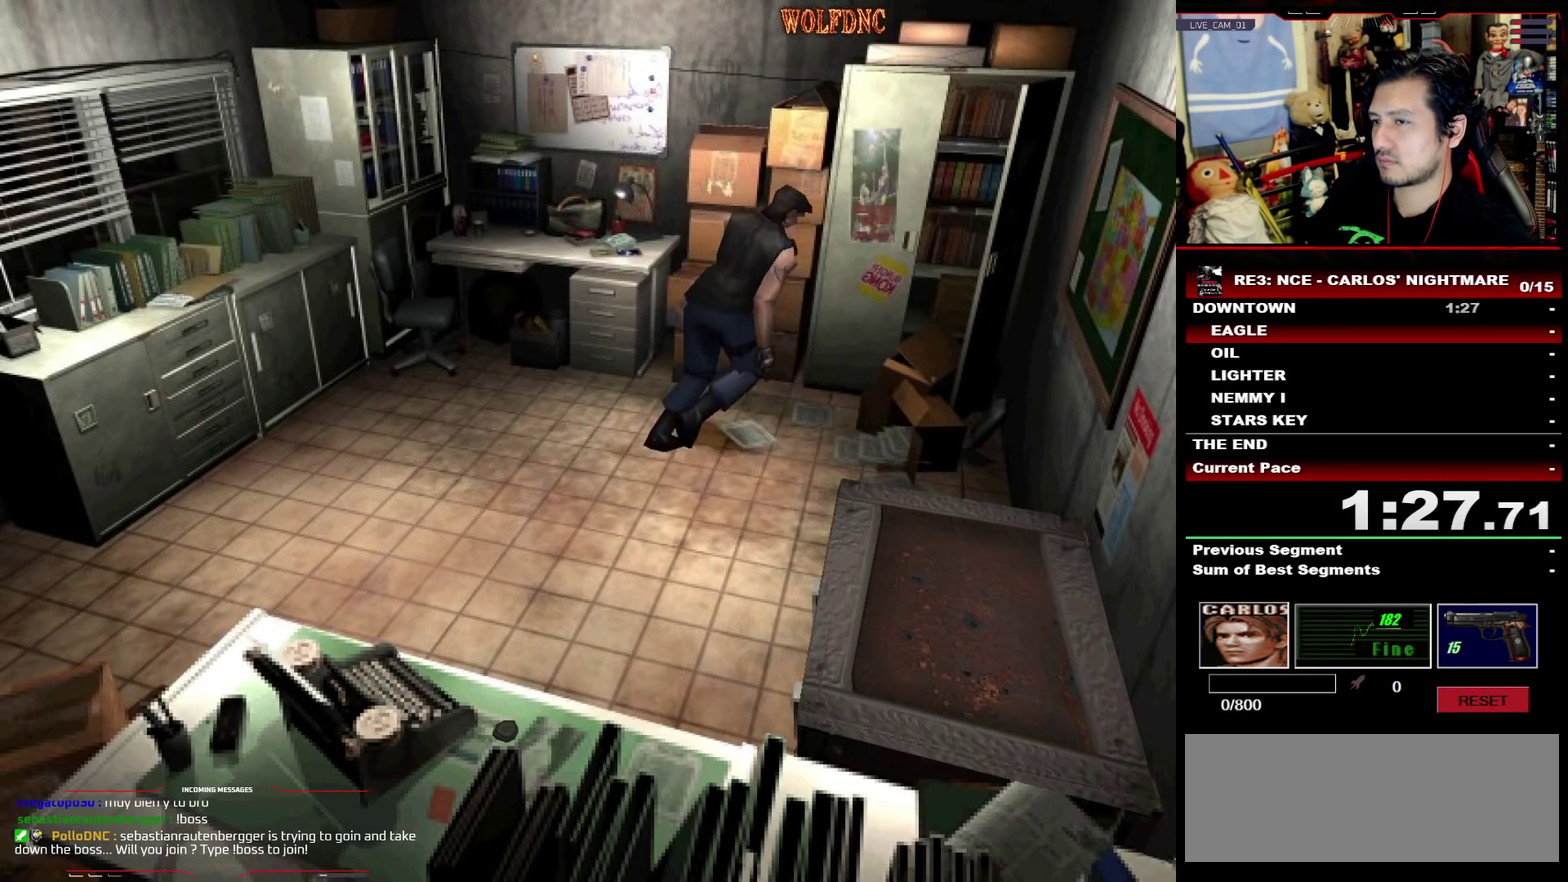
{"buttons": ["CROSS"], "events": [[83, "CROSS", "down"], [183, "CROSS", "up"], [233, "CROSS", "down"], [417, "CROSS", "up"], [417, "SQUARE", "up"], [467, "CROSS", "down"], [467, "DPAD_UP", "up"]]}
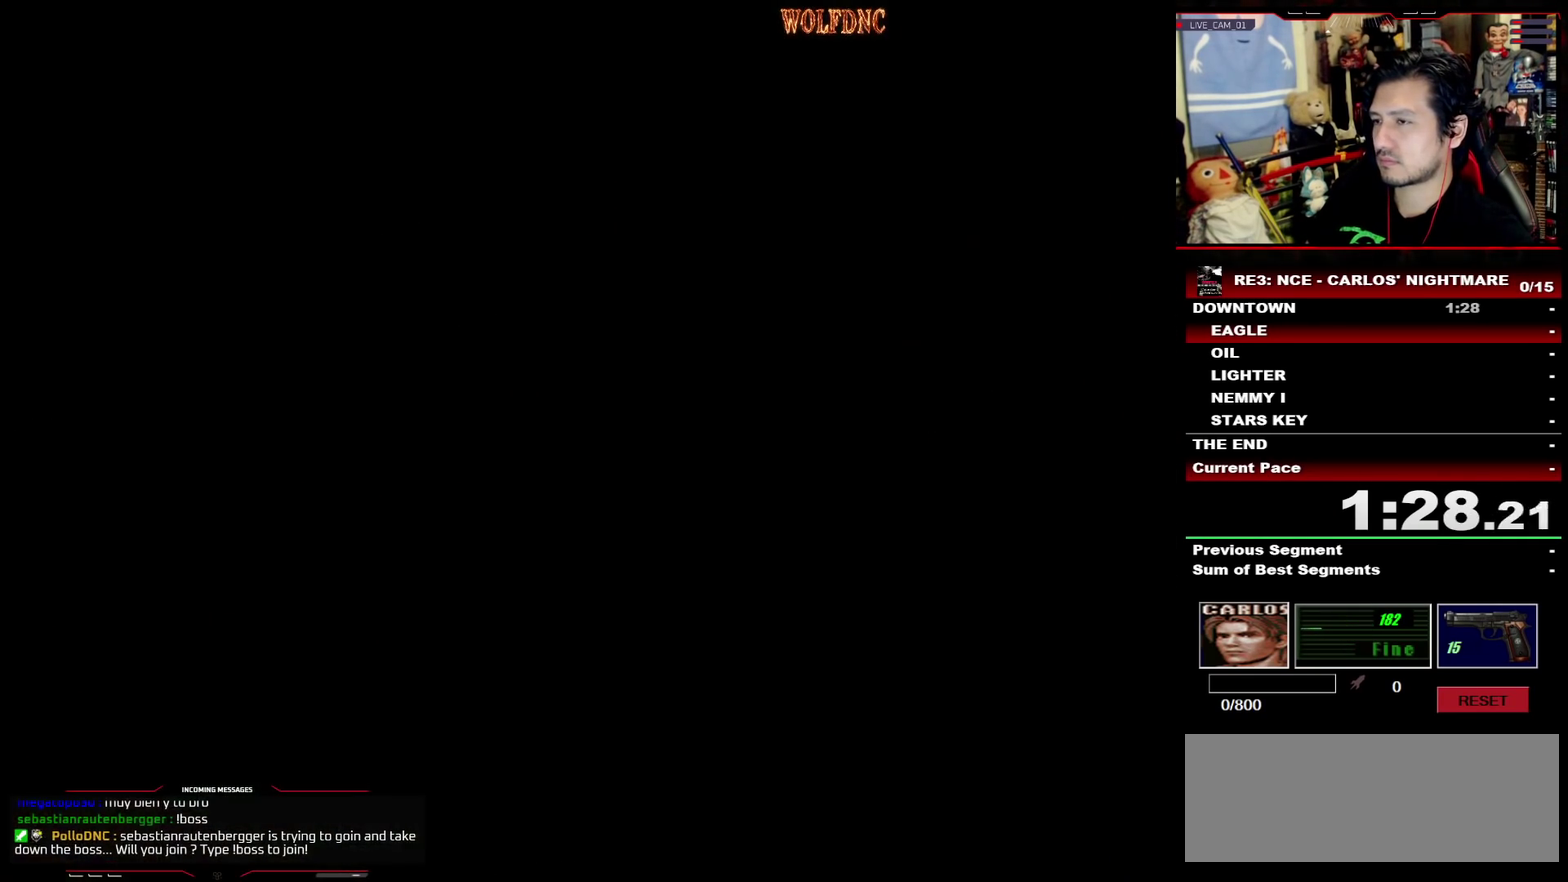
{"buttons": ["CROSS"], "events": [[17, "CROSS", "up"], [100, "CROSS", "down"], [150, "CROSS", "up"], [200, "CROSS", "down"]]}
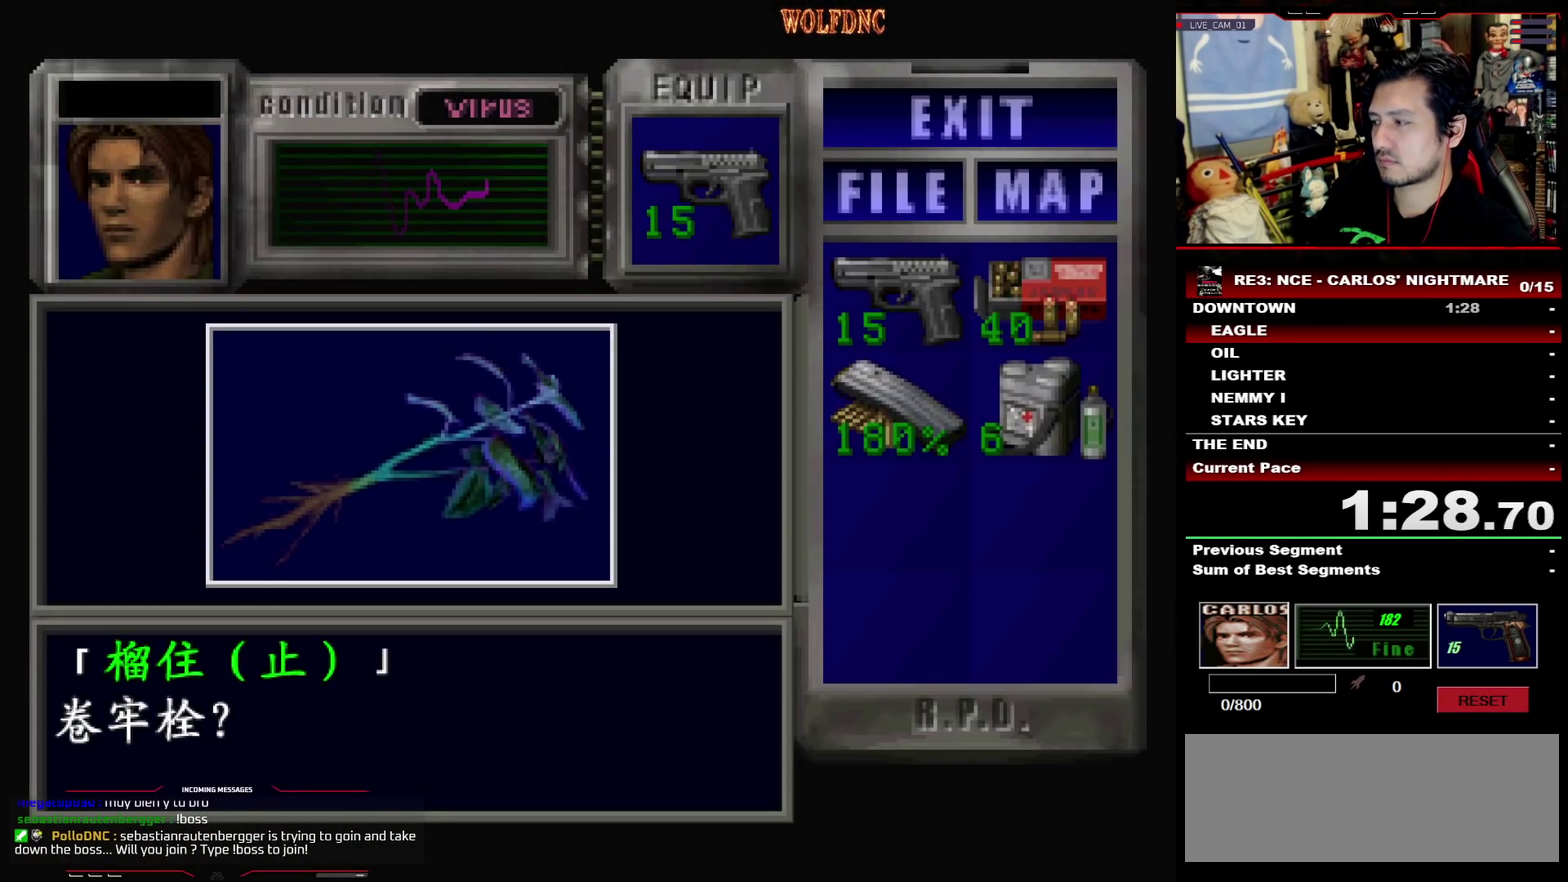
{"buttons": ["CROSS", "SQUARE"], "events": [[67, "CROSS", "up"], [117, "CROSS", "down"], [167, "CROSS", "up"], [217, "CROSS", "down"], [350, "SQUARE", "down"], [400, "CROSS", "up"], [450, "CROSS", "down"]]}
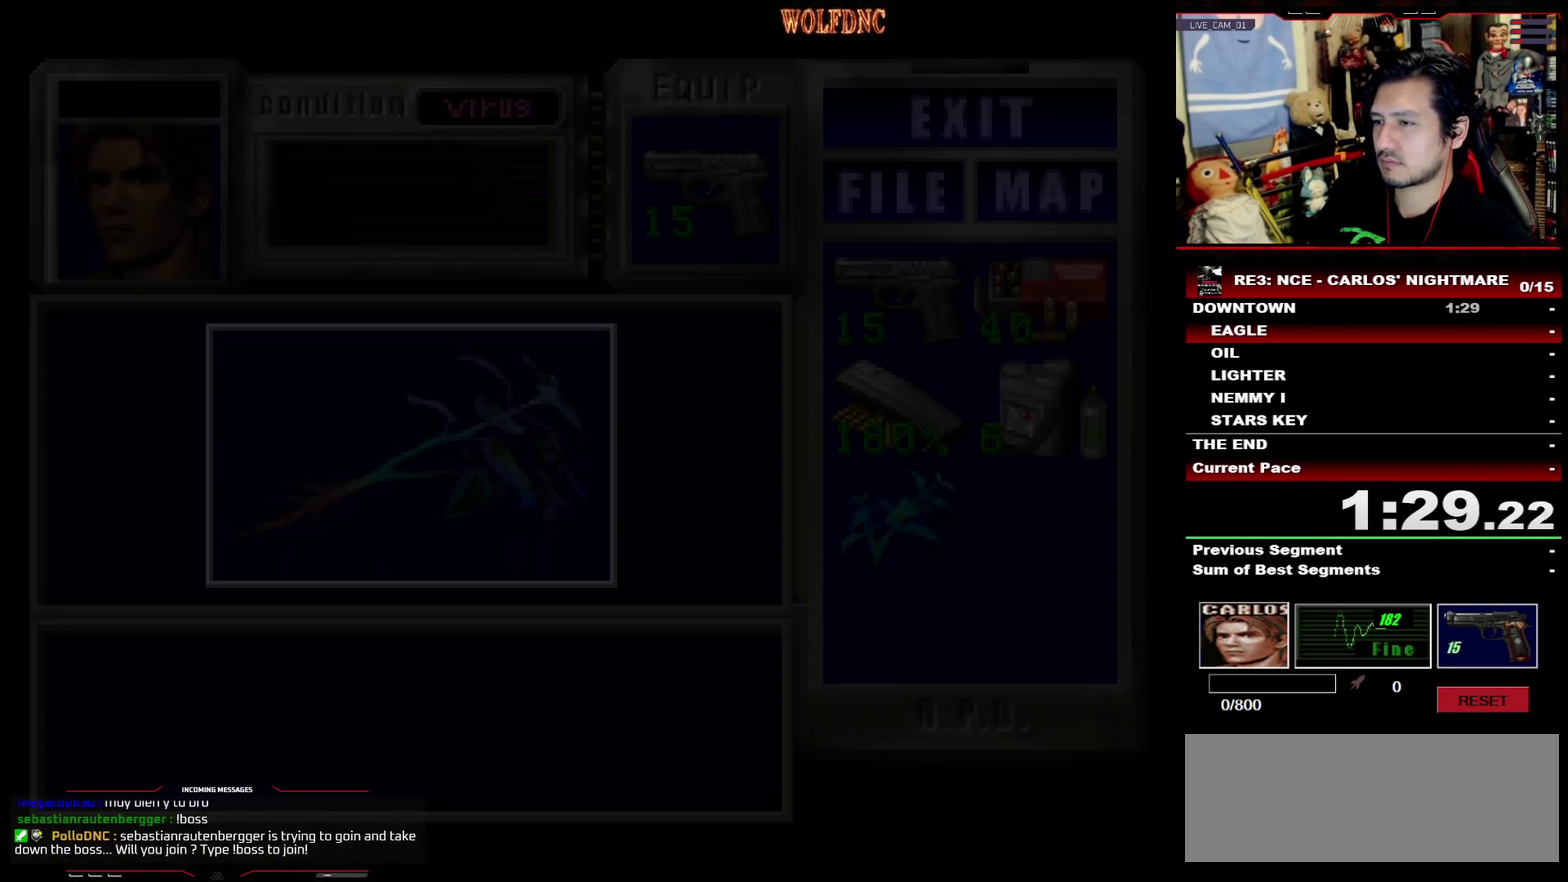
{"buttons": ["CIRCLE"], "events": [[33, "SQUARE", "up"], [83, "CROSS", "up"], [133, "DPAD_RIGHT", "down"], [183, "DPAD_DOWN", "down"], [233, "SQUARE", "down"], [367, "SQUARE", "up"], [417, "CIRCLE", "down"], [417, "DPAD_DOWN", "up"], [467, "DPAD_RIGHT", "up"]]}
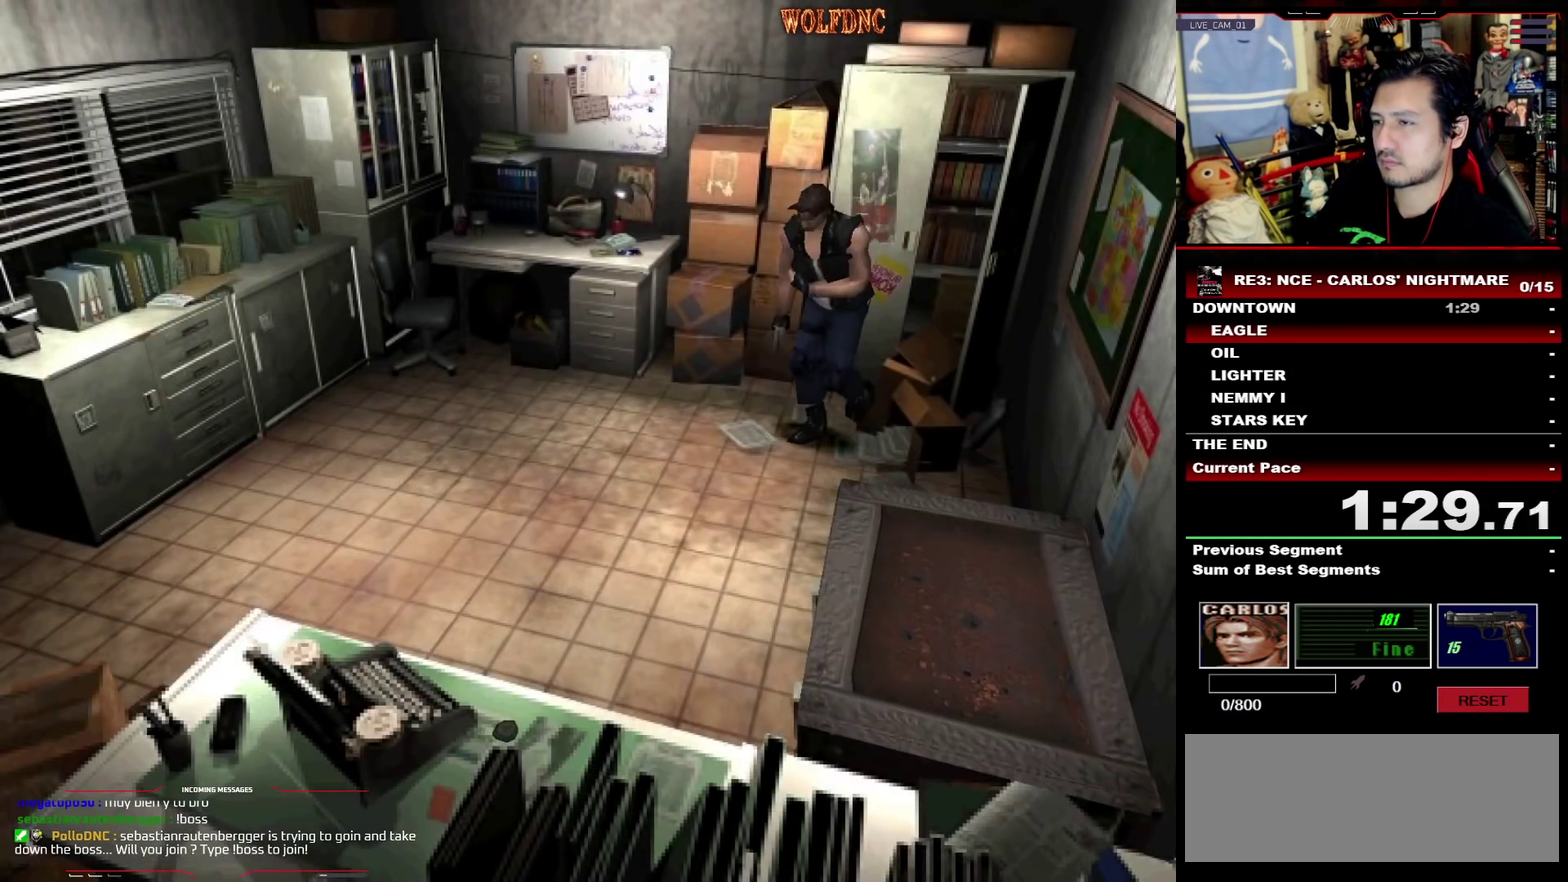
{"buttons": ["DPAD_DOWN"], "events": [[100, "CIRCLE", "up"], [150, "CIRCLE", "down"], [250, "CIRCLE", "up"], [483, "DPAD_DOWN", "down"]]}
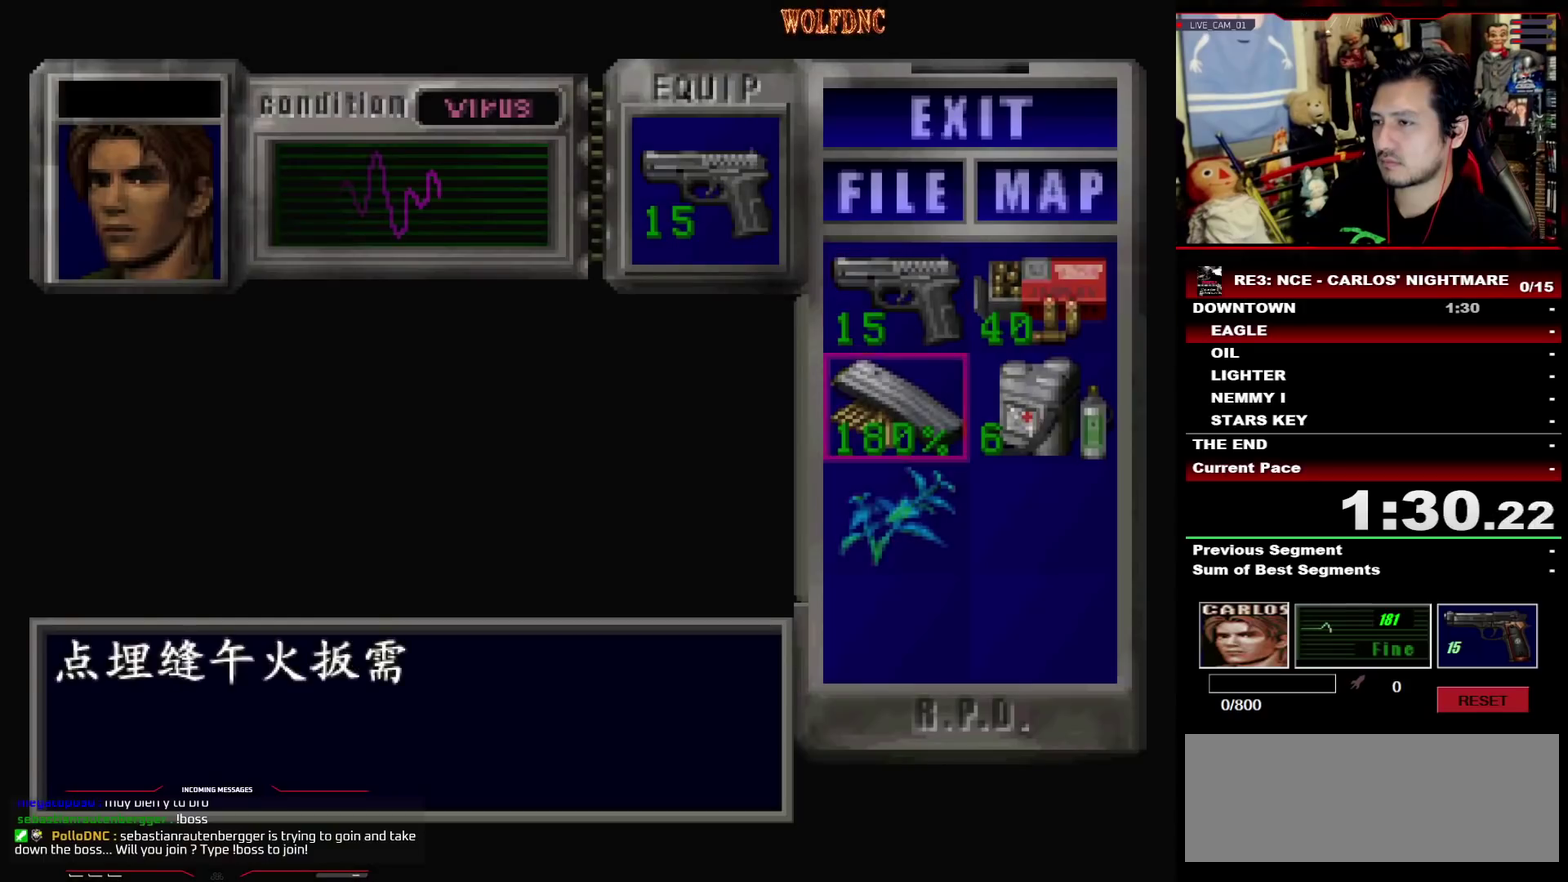
{"buttons": ["CROSS"], "events": [[33, "DPAD_DOWN", "up"], [117, "DPAD_DOWN", "down"], [167, "DPAD_DOWN", "up"], [217, "CROSS", "down"]]}